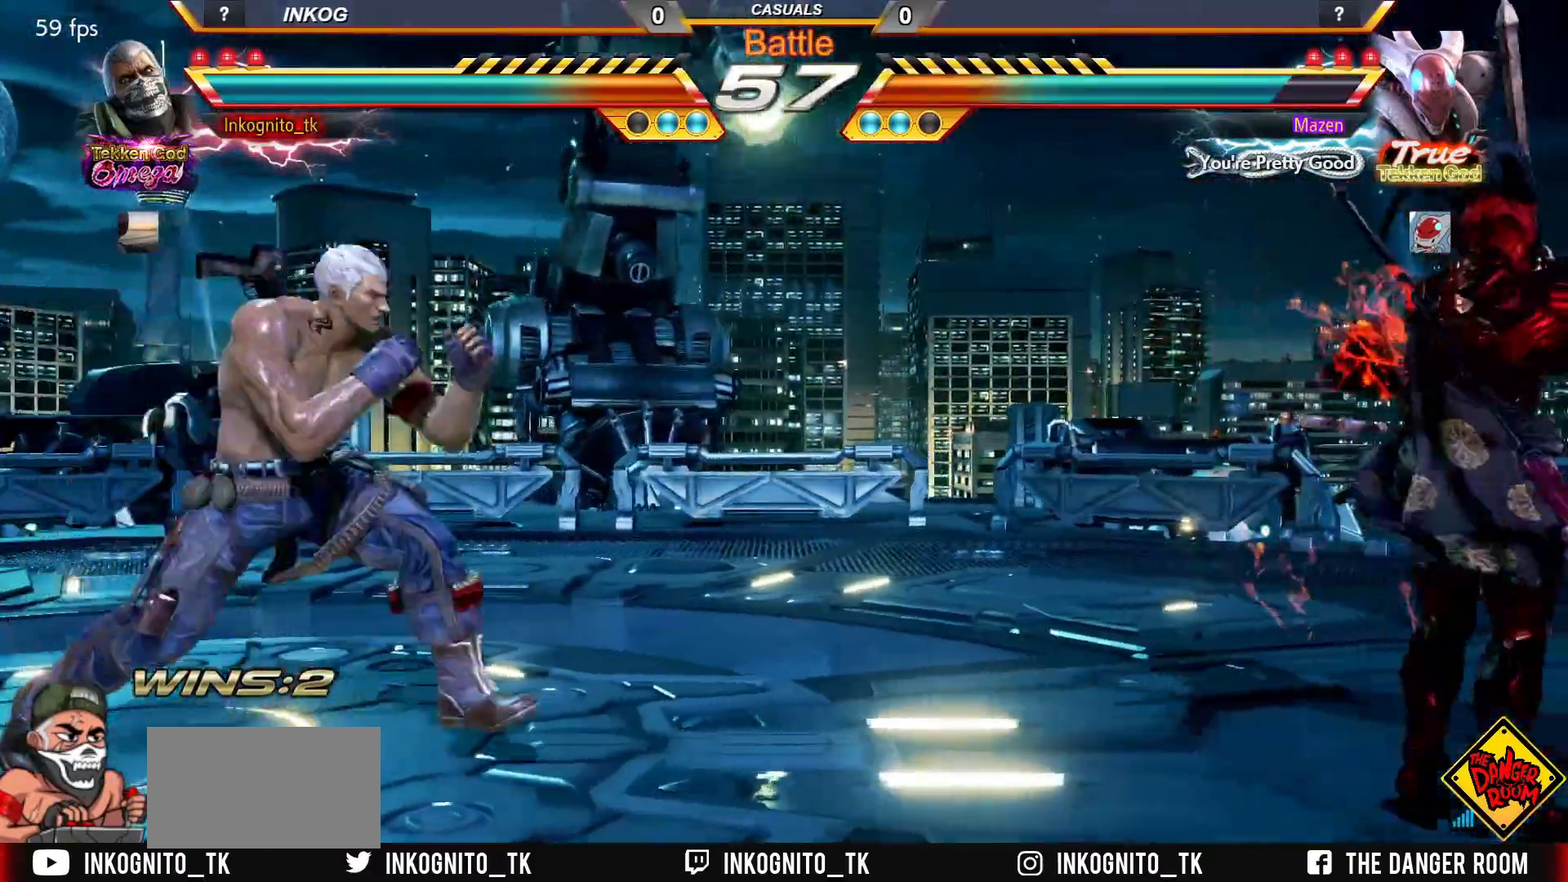
Gameplay with a controller (arcade stick); each line is a JSON object with the inputs held at the frame after it. "events" lists button and stick changes between this image and that frame as [ms after this image, input, new state], when the widget could be followed in between. Not read: L3 R3.
{"buttons": ["CROSS", "CIRCLE"], "left_stick": "center", "events": [[33, "left_stick", "left"], [83, "left_stick", "center"], [150, "left_stick", "left"], [317, "left_stick", "center"], [400, "left_stick", "right"], [467, "left_stick", "center"]]}
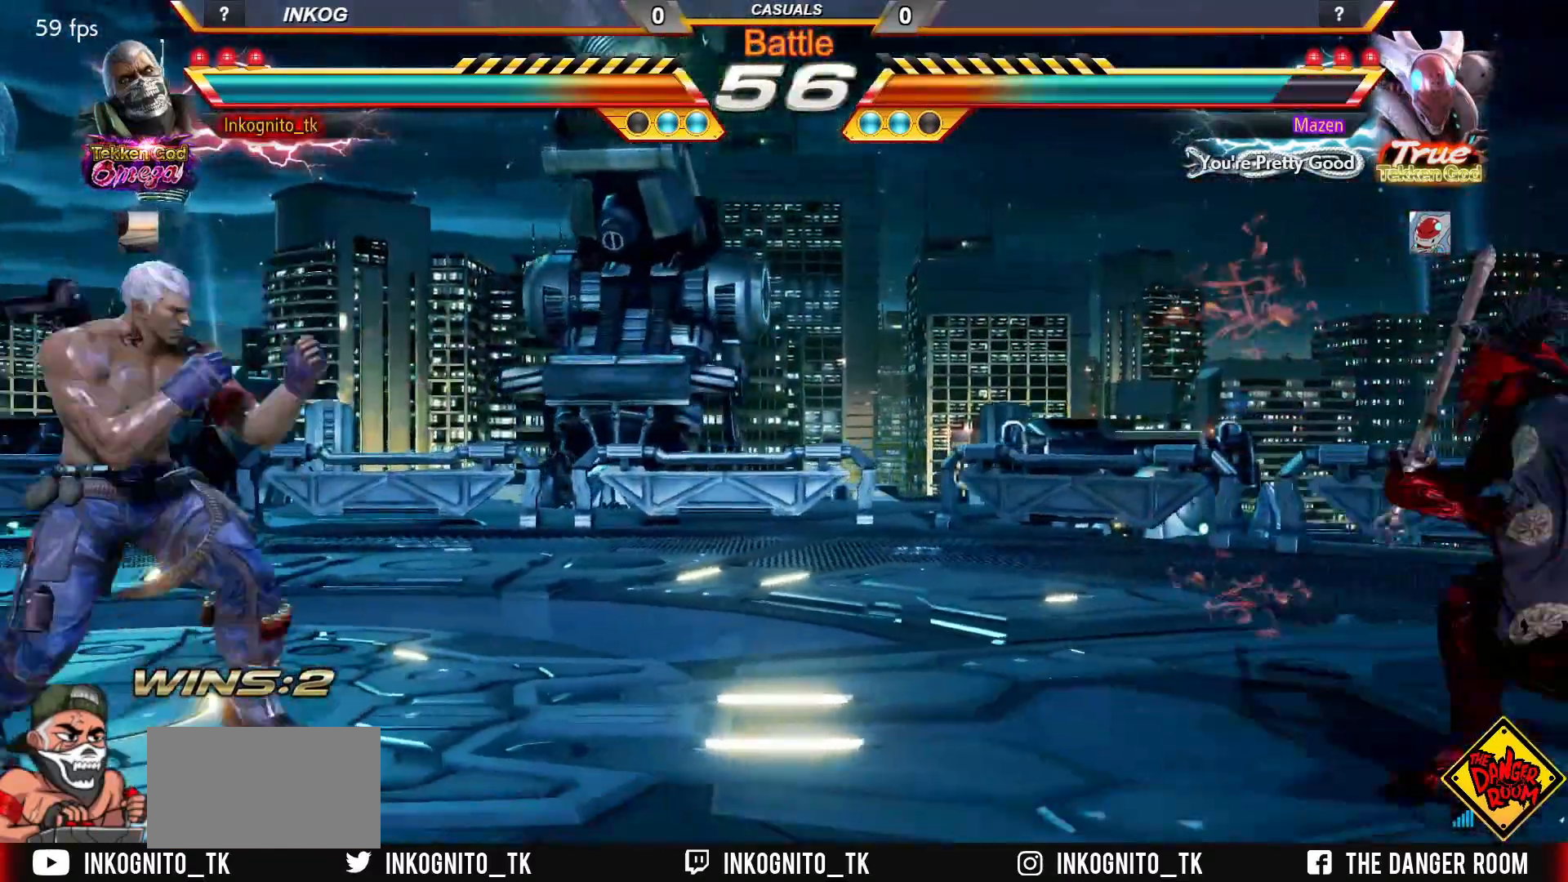
{"buttons": [], "left_stick": "right", "events": [[17, "SQUARE", "down"], [67, "left_stick", "right"], [117, "SQUARE", "up"], [200, "CROSS", "up"], [200, "left_stick", "left"], [217, "CIRCLE", "up"], [250, "left_stick", "center"], [317, "left_stick", "left"], [383, "left_stick", "center"], [450, "left_stick", "right"]]}
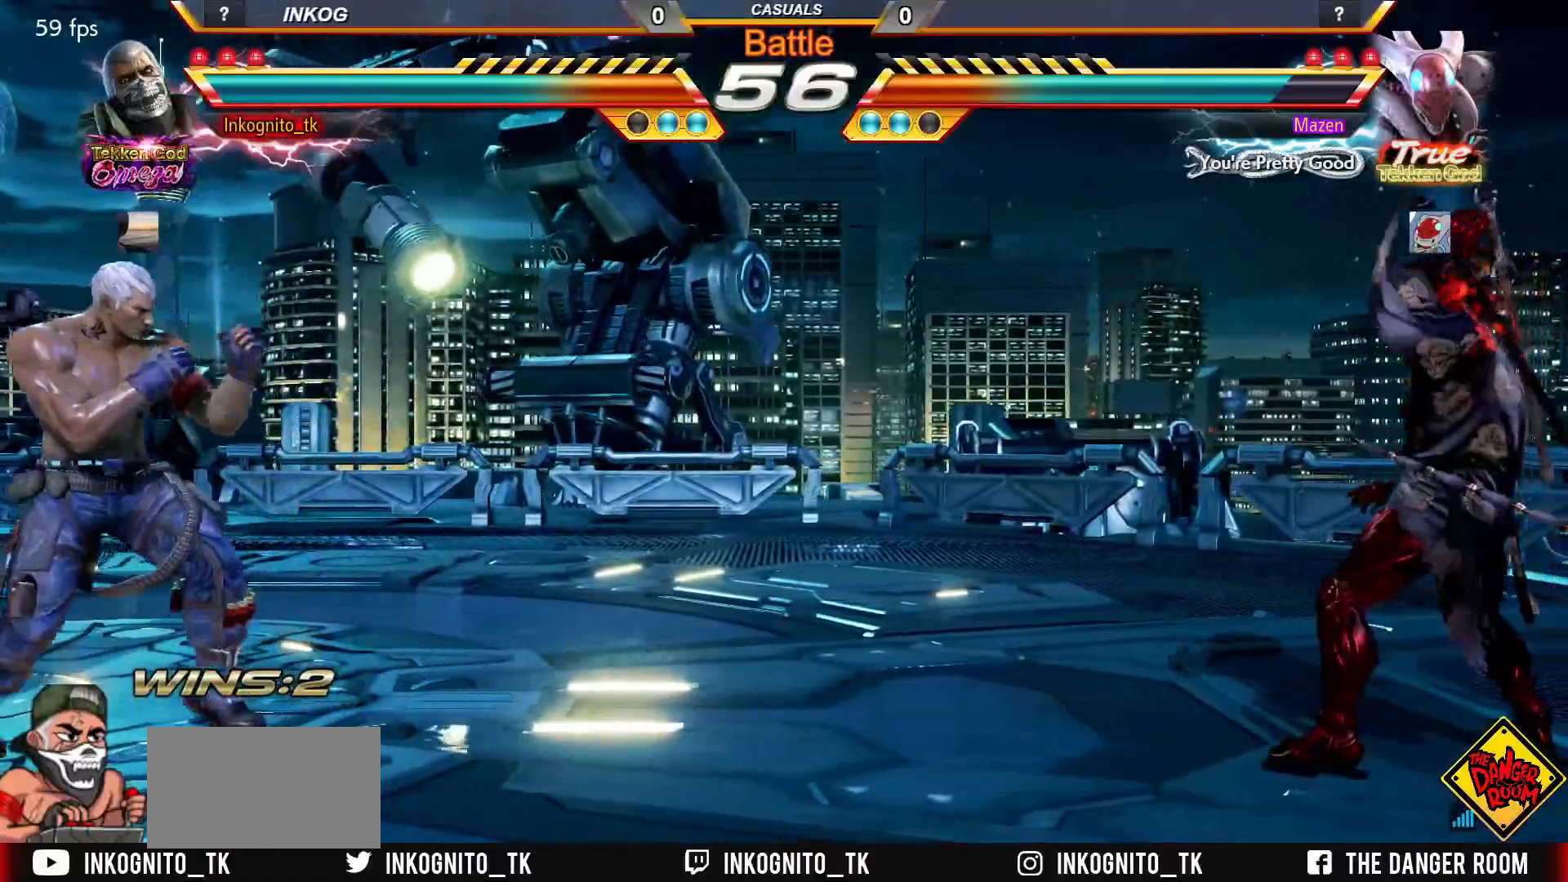
{"buttons": [], "left_stick": "left", "events": [[17, "left_stick", "center"], [100, "left_stick", "right"], [283, "left_stick", "left"], [333, "left_stick", "center"], [400, "left_stick", "left"]]}
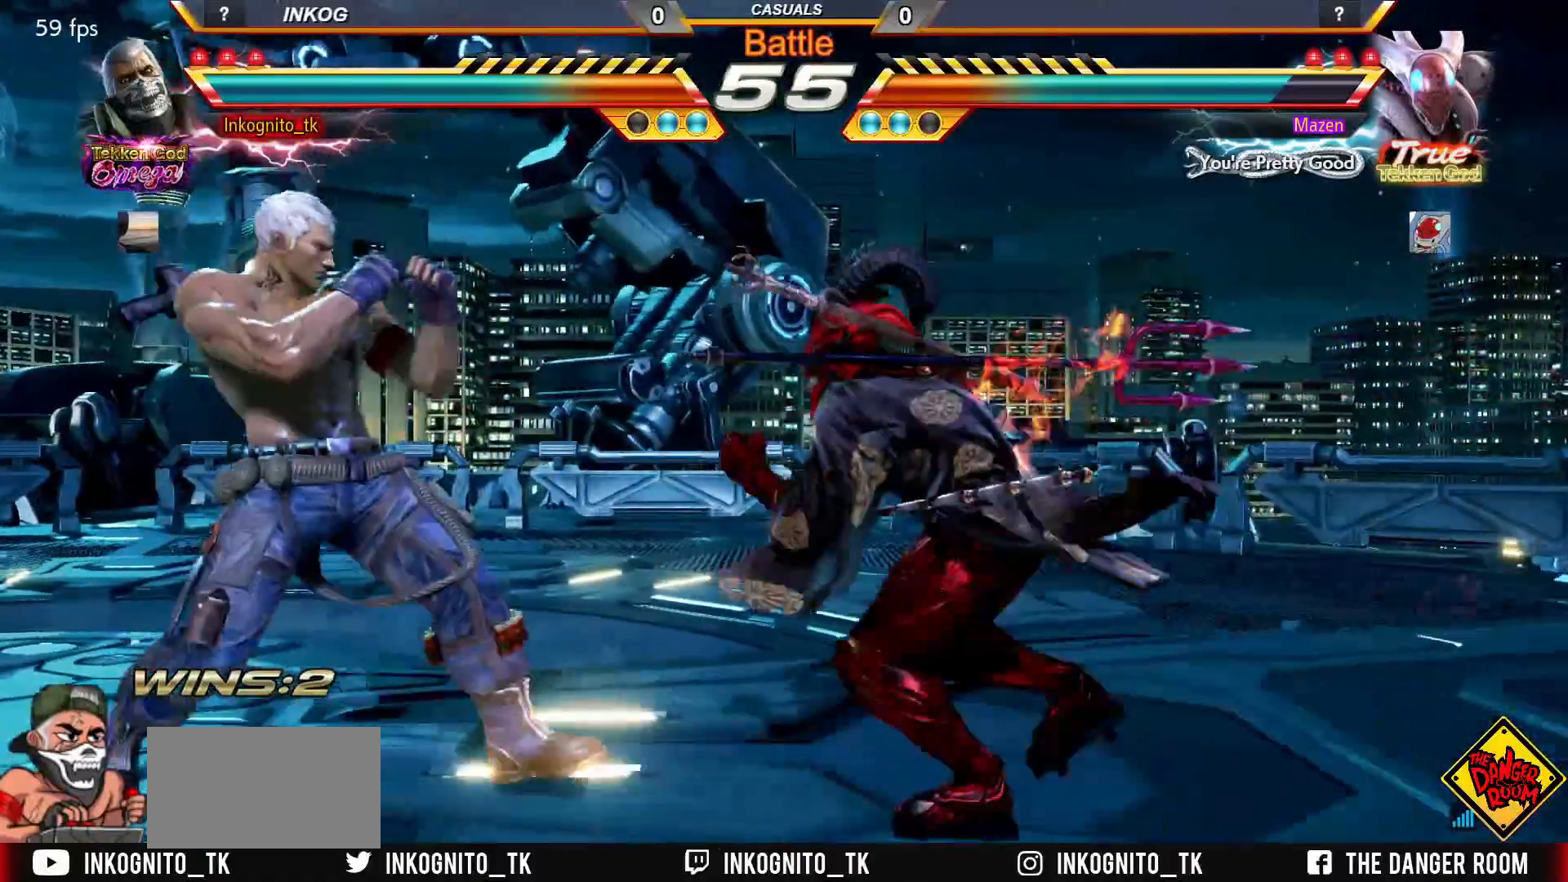
{"buttons": [], "left_stick": "left", "events": []}
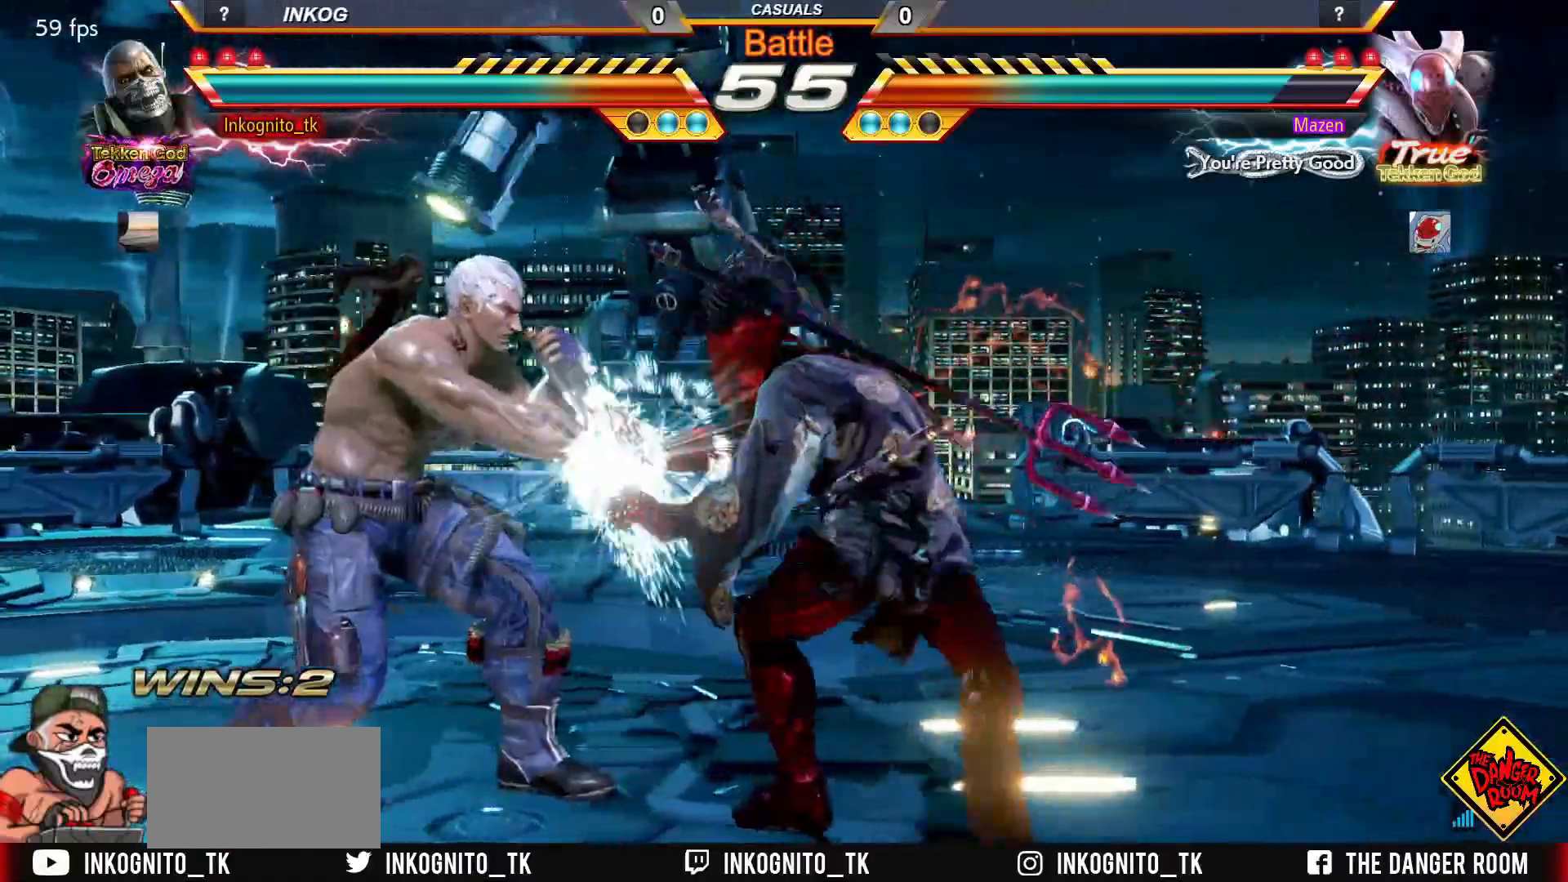
{"buttons": [], "left_stick": "center", "events": [[383, "left_stick", "center"]]}
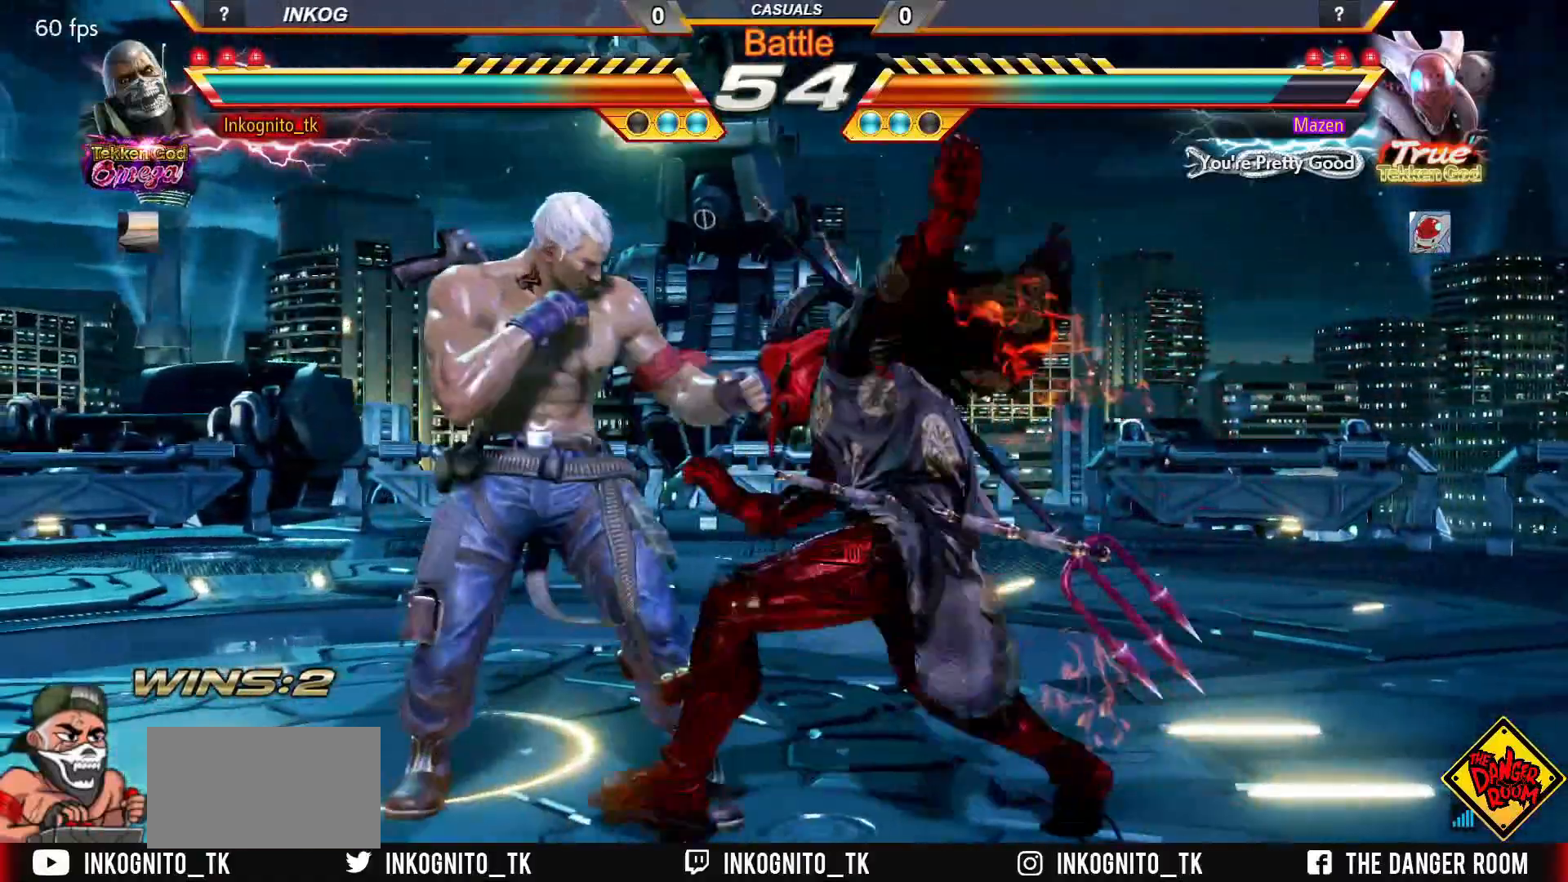
{"buttons": [], "left_stick": "center", "events": [[133, "left_stick", "left"], [483, "left_stick", "center"]]}
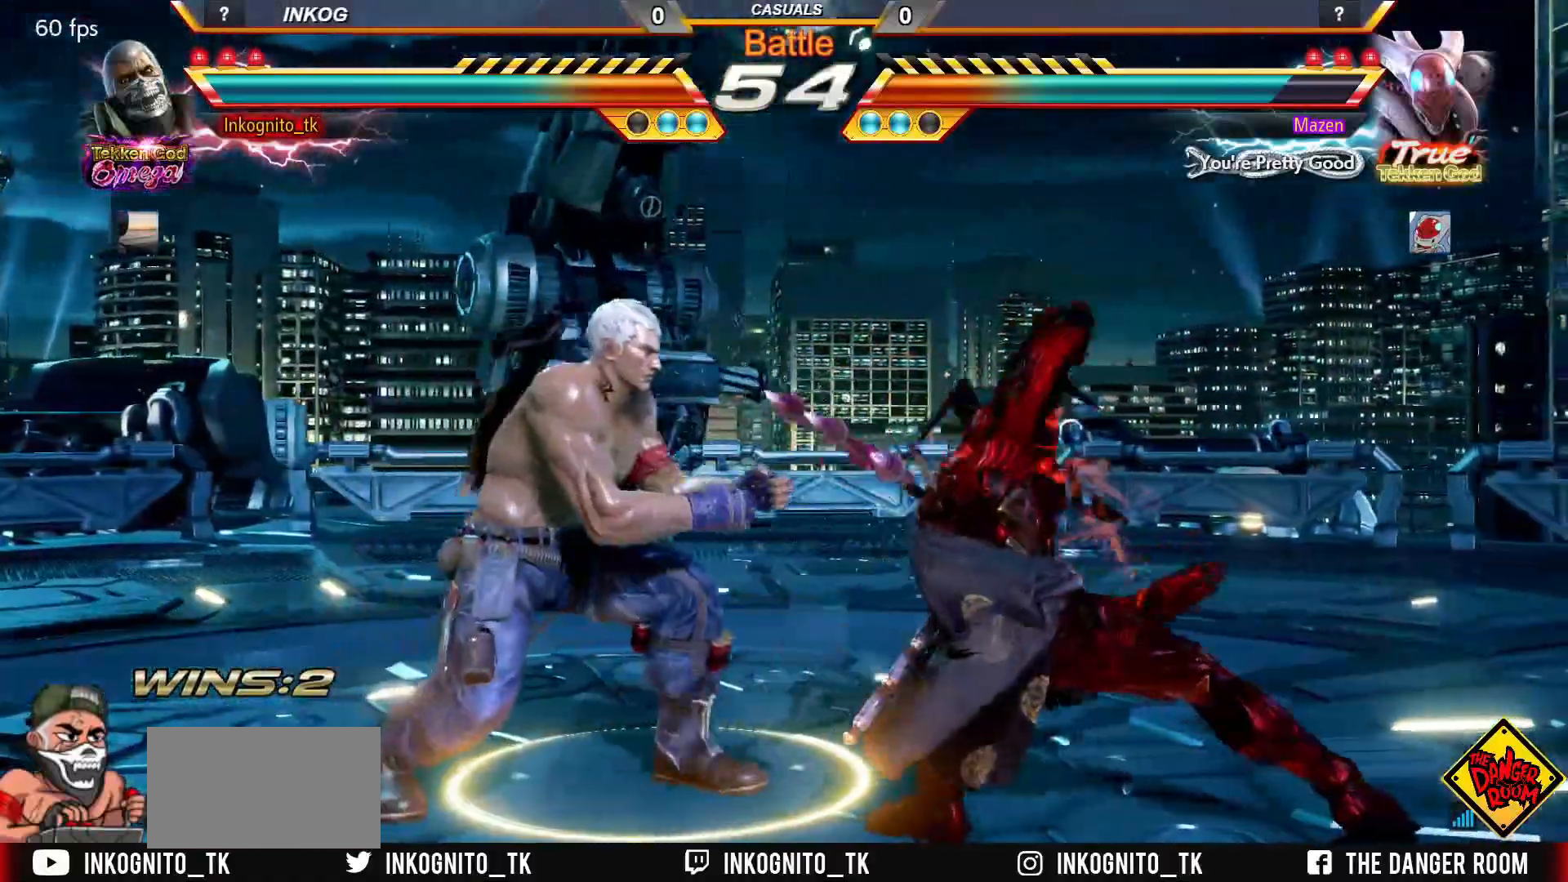
{"buttons": ["CROSS", "CIRCLE"], "left_stick": "center", "events": [[67, "SQUARE", "down"], [450, "CIRCLE", "down"], [467, "SQUARE", "up"], [483, "CROSS", "down"]]}
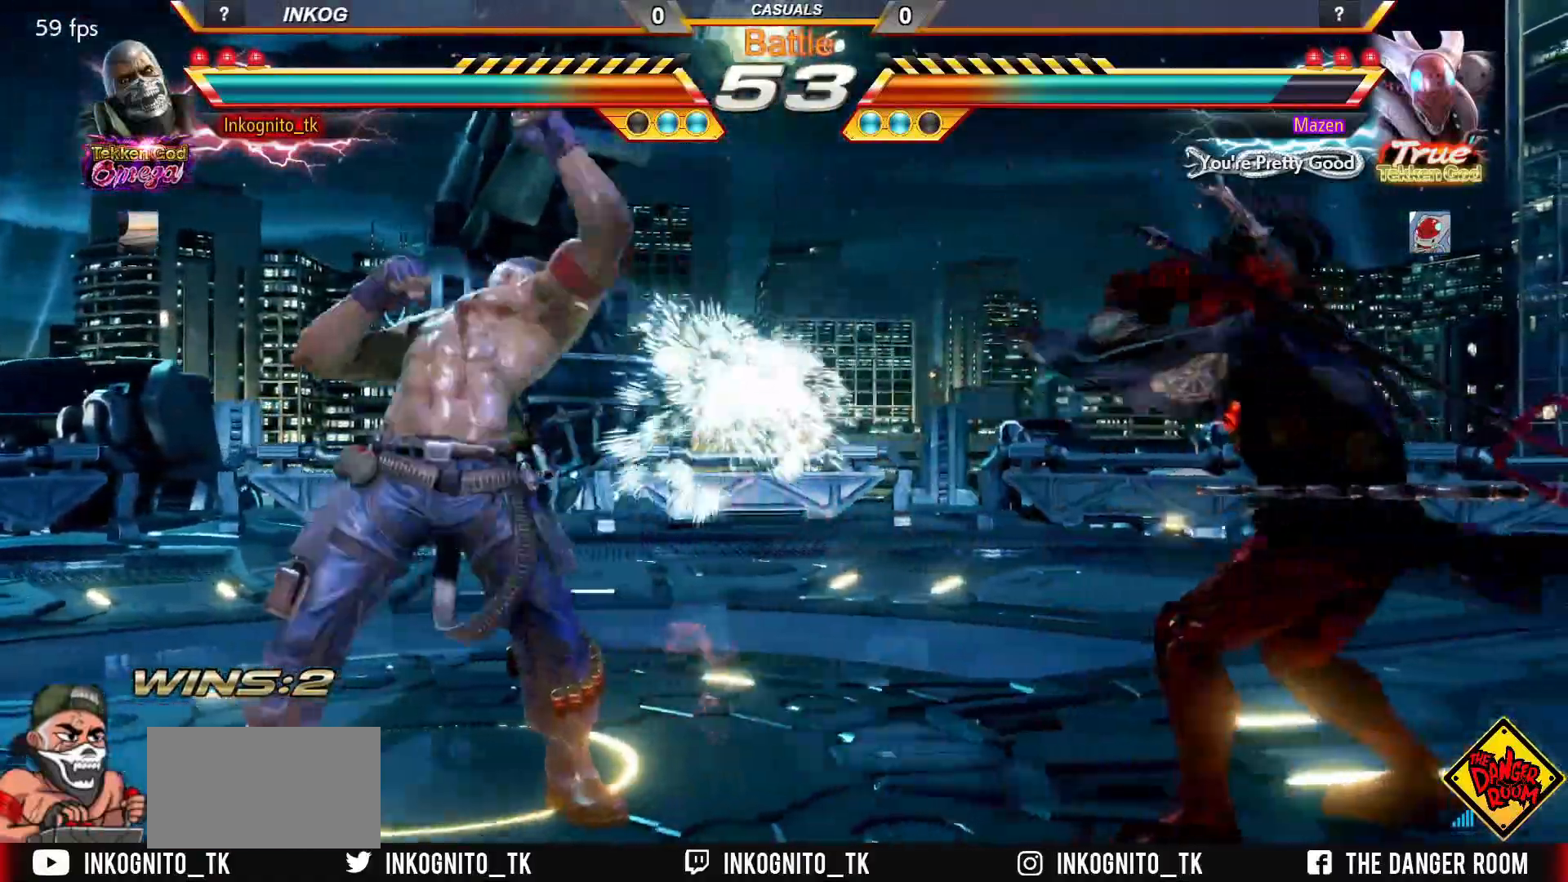
{"buttons": ["SQUARE"], "left_stick": "center", "events": [[217, "left_stick", "right"], [233, "CIRCLE", "up"], [233, "CROSS", "up"], [300, "left_stick", "left"], [317, "TRIANGLE", "down"], [350, "left_stick", "center"], [383, "TRIANGLE", "up"], [433, "SQUARE", "down"]]}
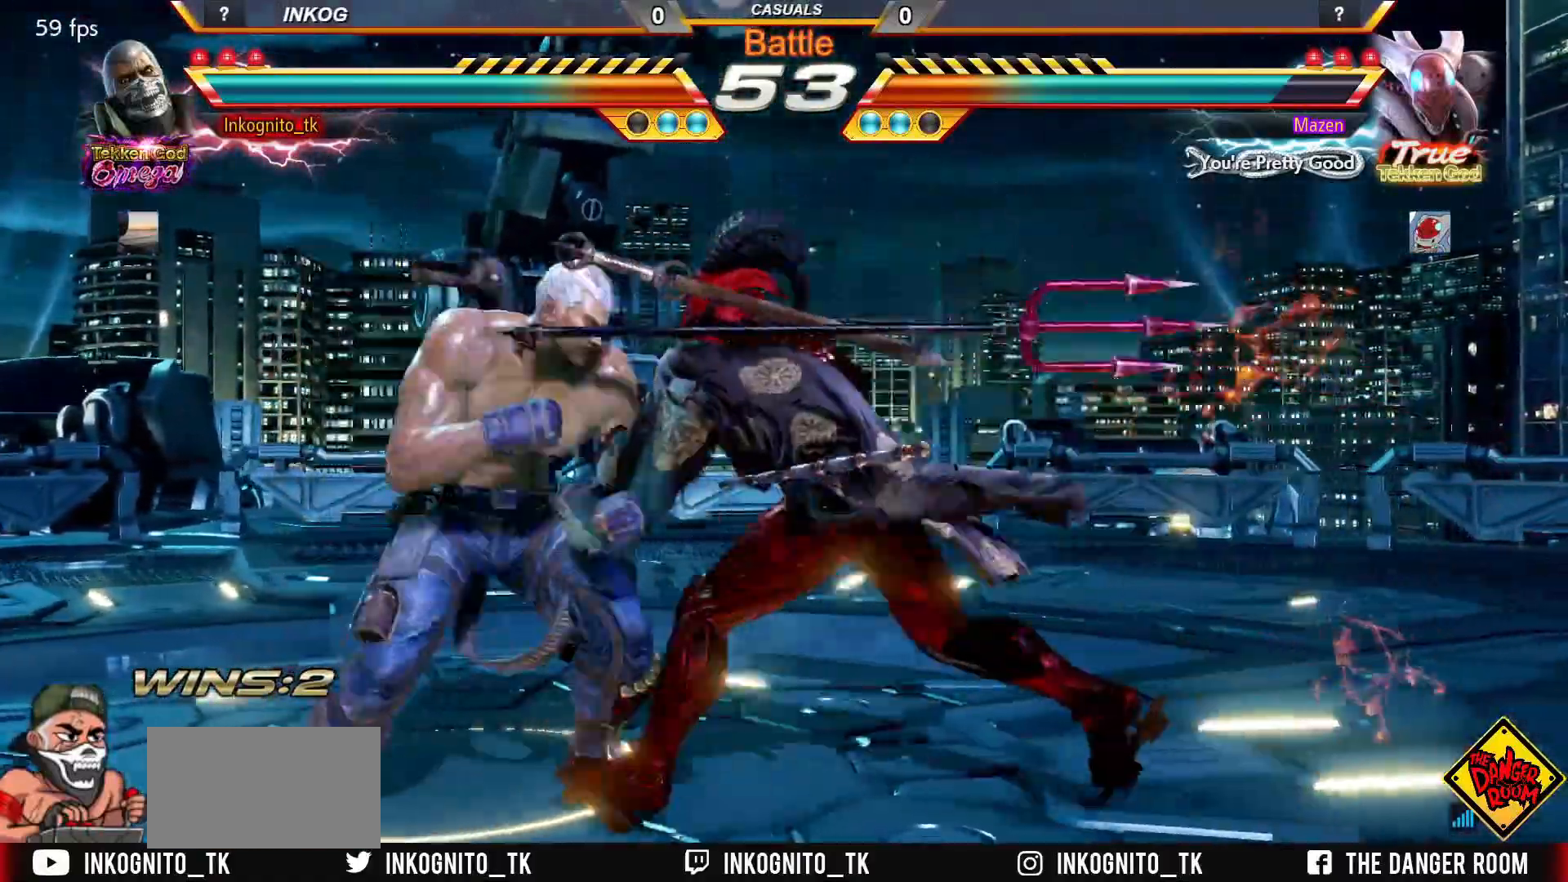
{"buttons": ["SQUARE"], "left_stick": "center", "events": []}
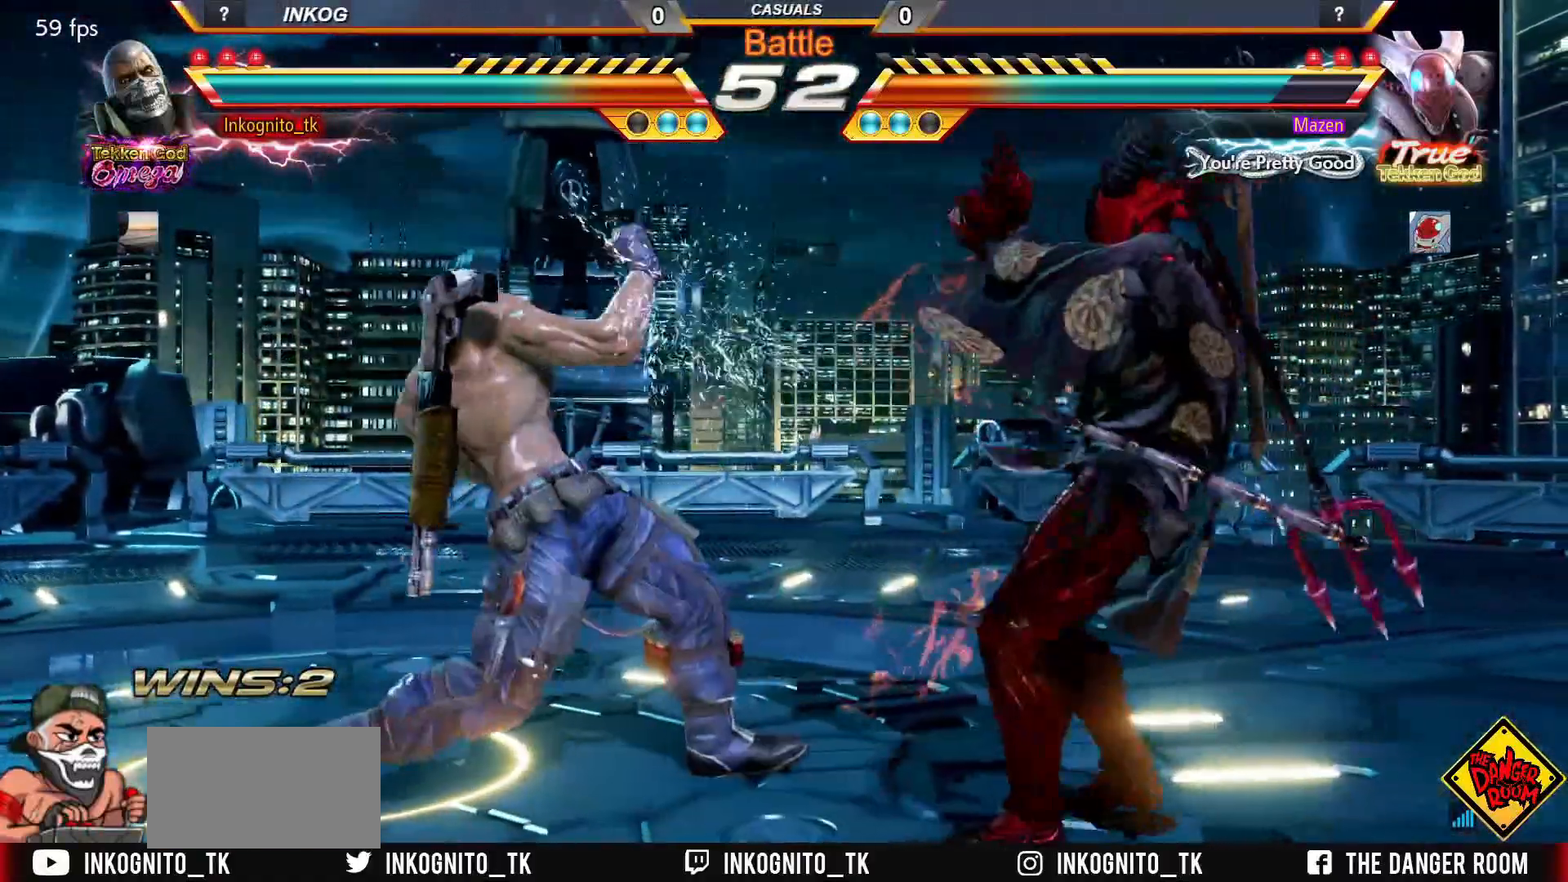
{"buttons": [], "left_stick": "center", "events": [[133, "left_stick", "left"], [183, "left_stick", "center"], [250, "left_stick", "left"], [483, "SQUARE", "up"], [500, "left_stick", "center"]]}
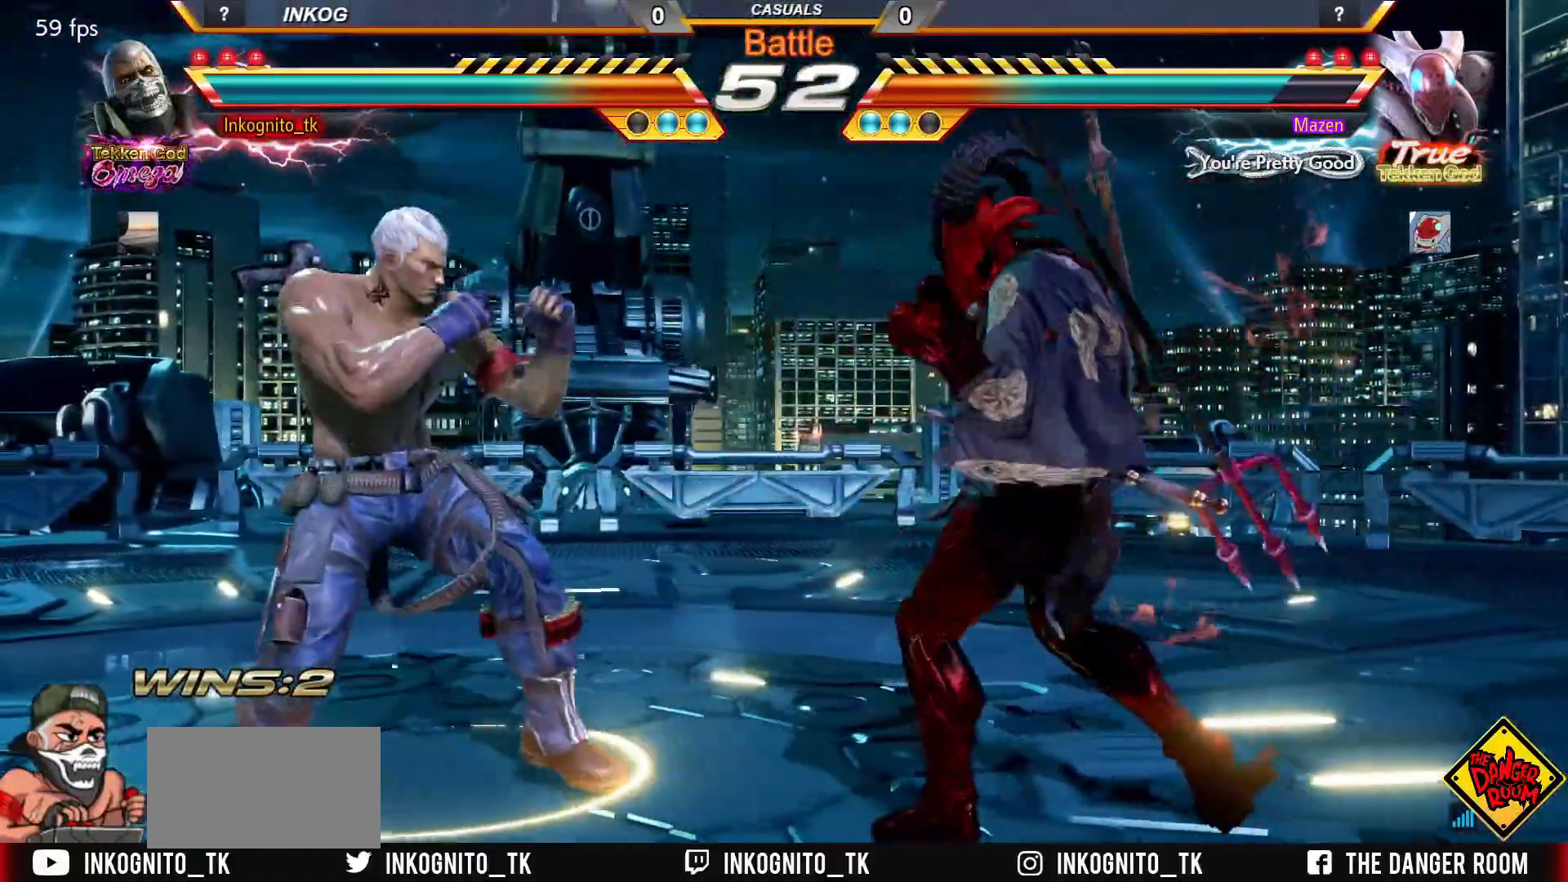
{"buttons": ["CROSS", "CIRCLE"], "left_stick": "center", "events": [[50, "R2", "down"], [133, "R2", "up"], [317, "CIRCLE", "down"], [317, "CROSS", "down"]]}
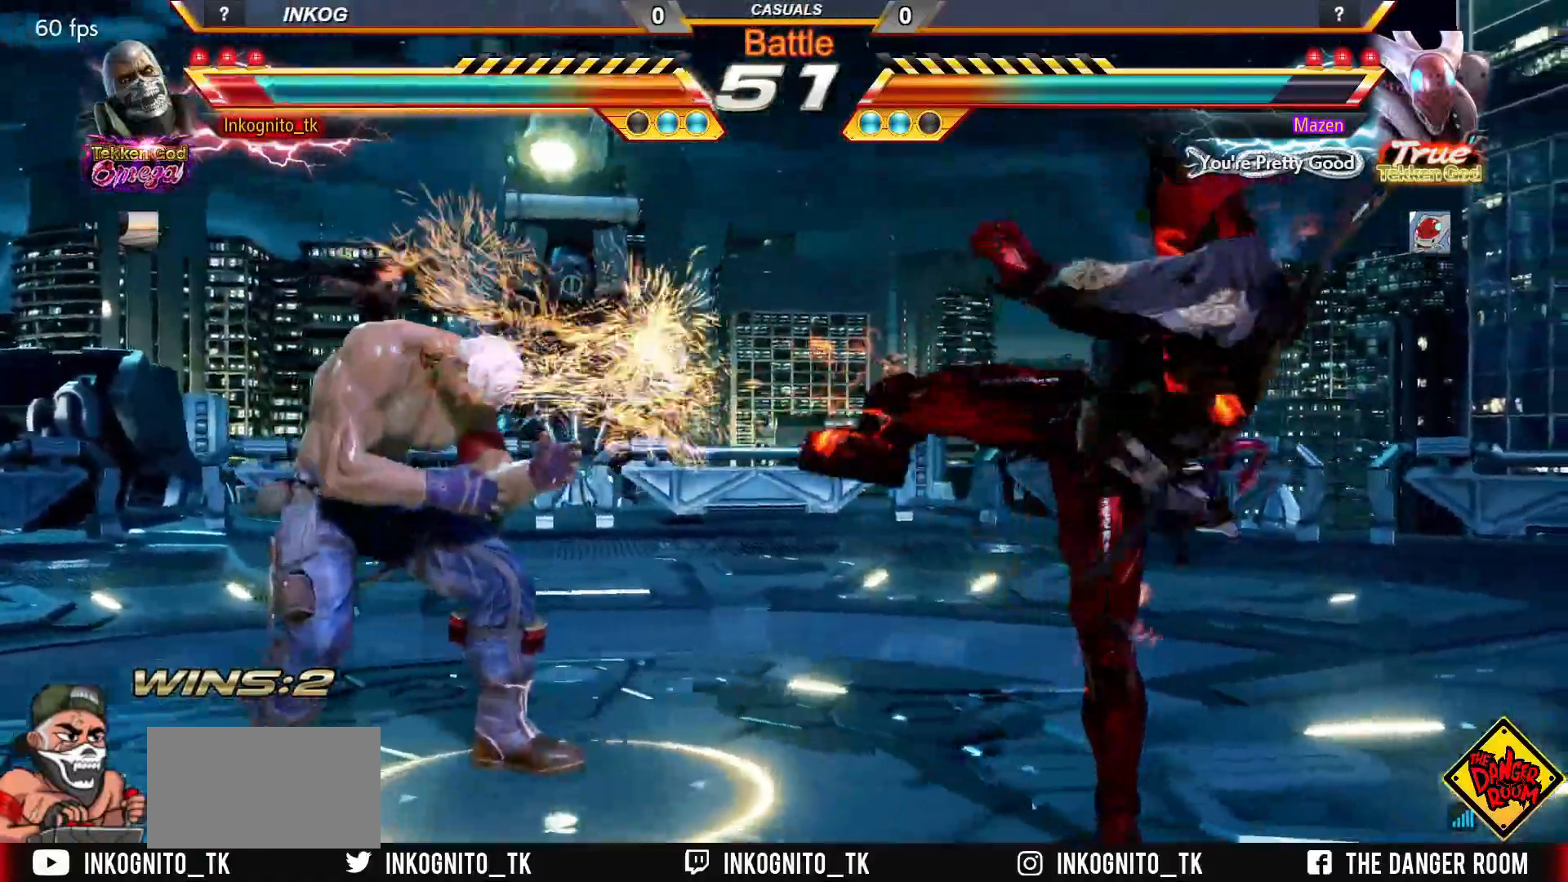
{"buttons": ["CROSS", "CIRCLE"], "left_stick": "left", "events": [[283, "left_stick", "left"], [350, "left_stick", "center"], [400, "left_stick", "left"]]}
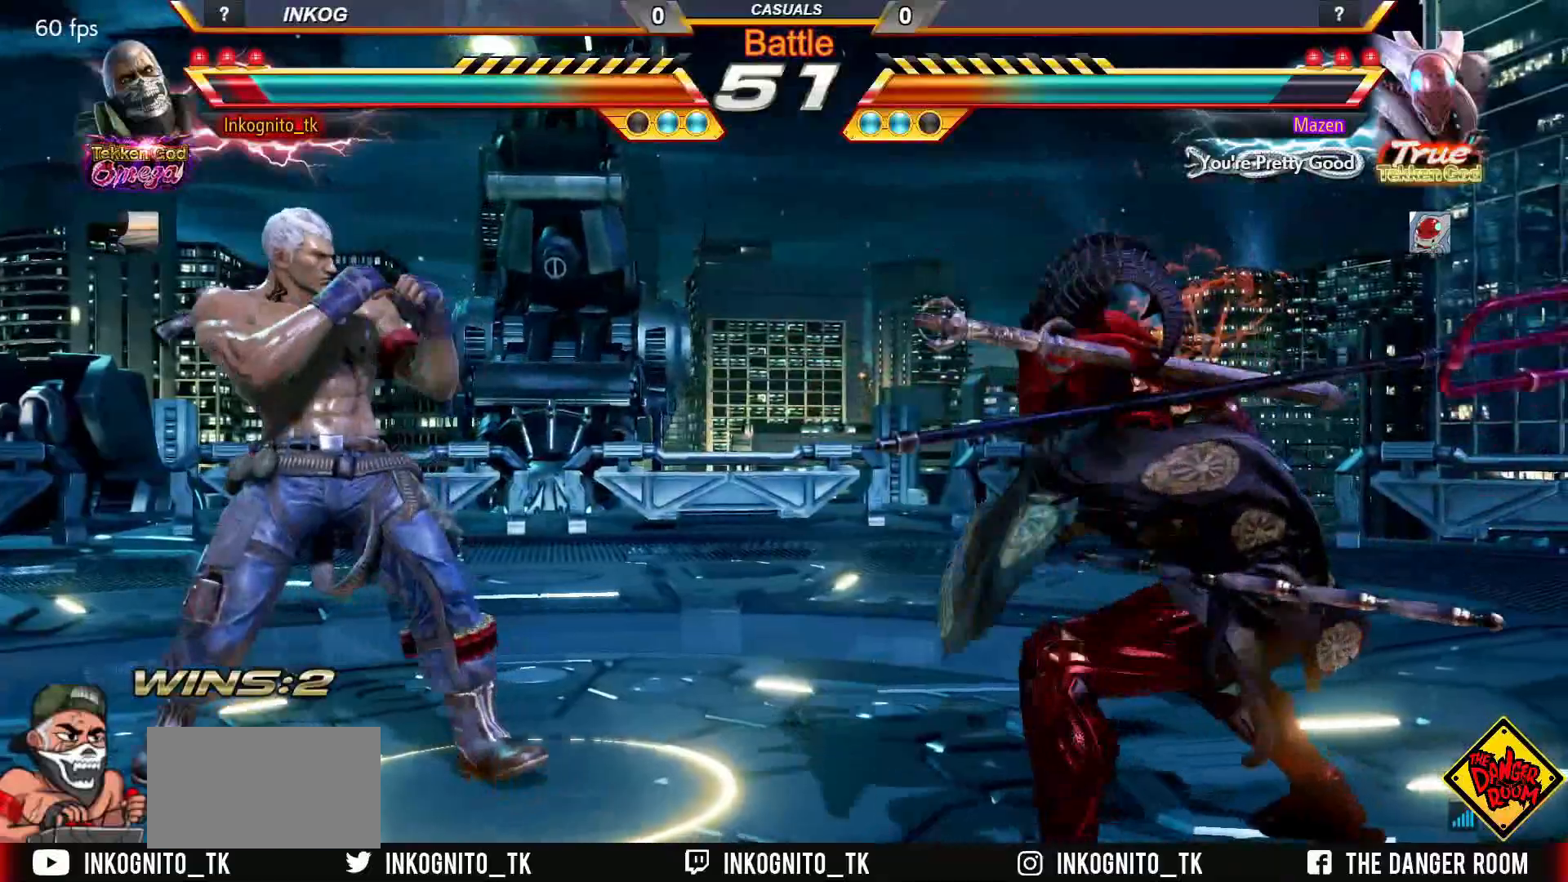
{"buttons": ["CROSS", "CIRCLE"], "left_stick": "right", "events": [[400, "left_stick", "center"], [483, "left_stick", "right"]]}
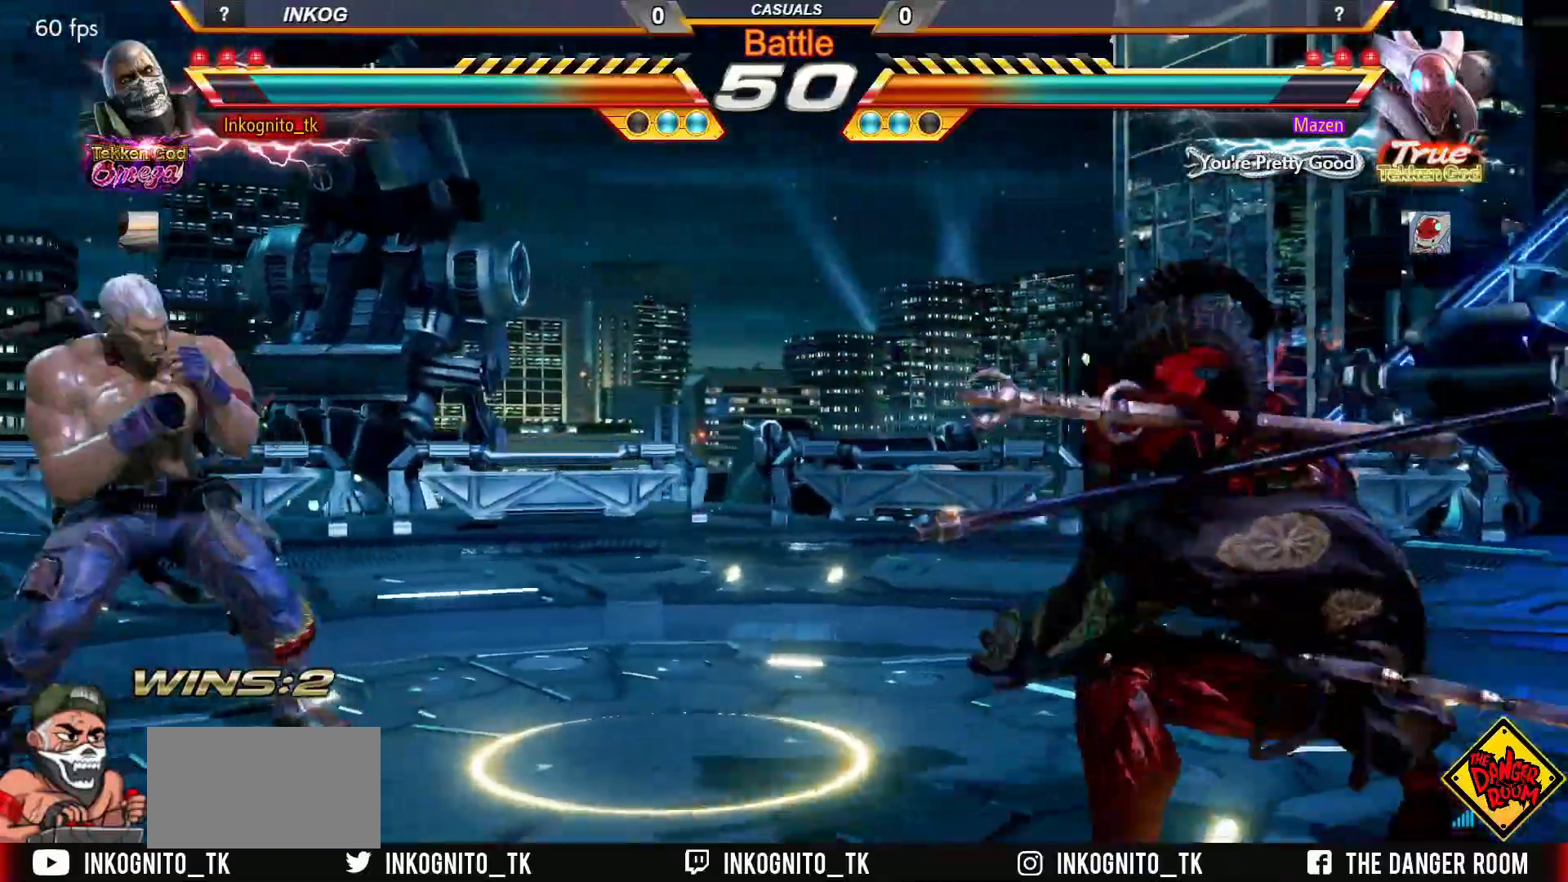
{"buttons": [], "left_stick": "down", "events": [[67, "left_stick", "center"], [100, "SQUARE", "down"], [167, "left_stick", "right"], [200, "SQUARE", "up"], [217, "left_stick", "center"], [317, "CROSS", "up"], [350, "CIRCLE", "up"], [383, "left_stick", "left"], [467, "left_stick", "down"]]}
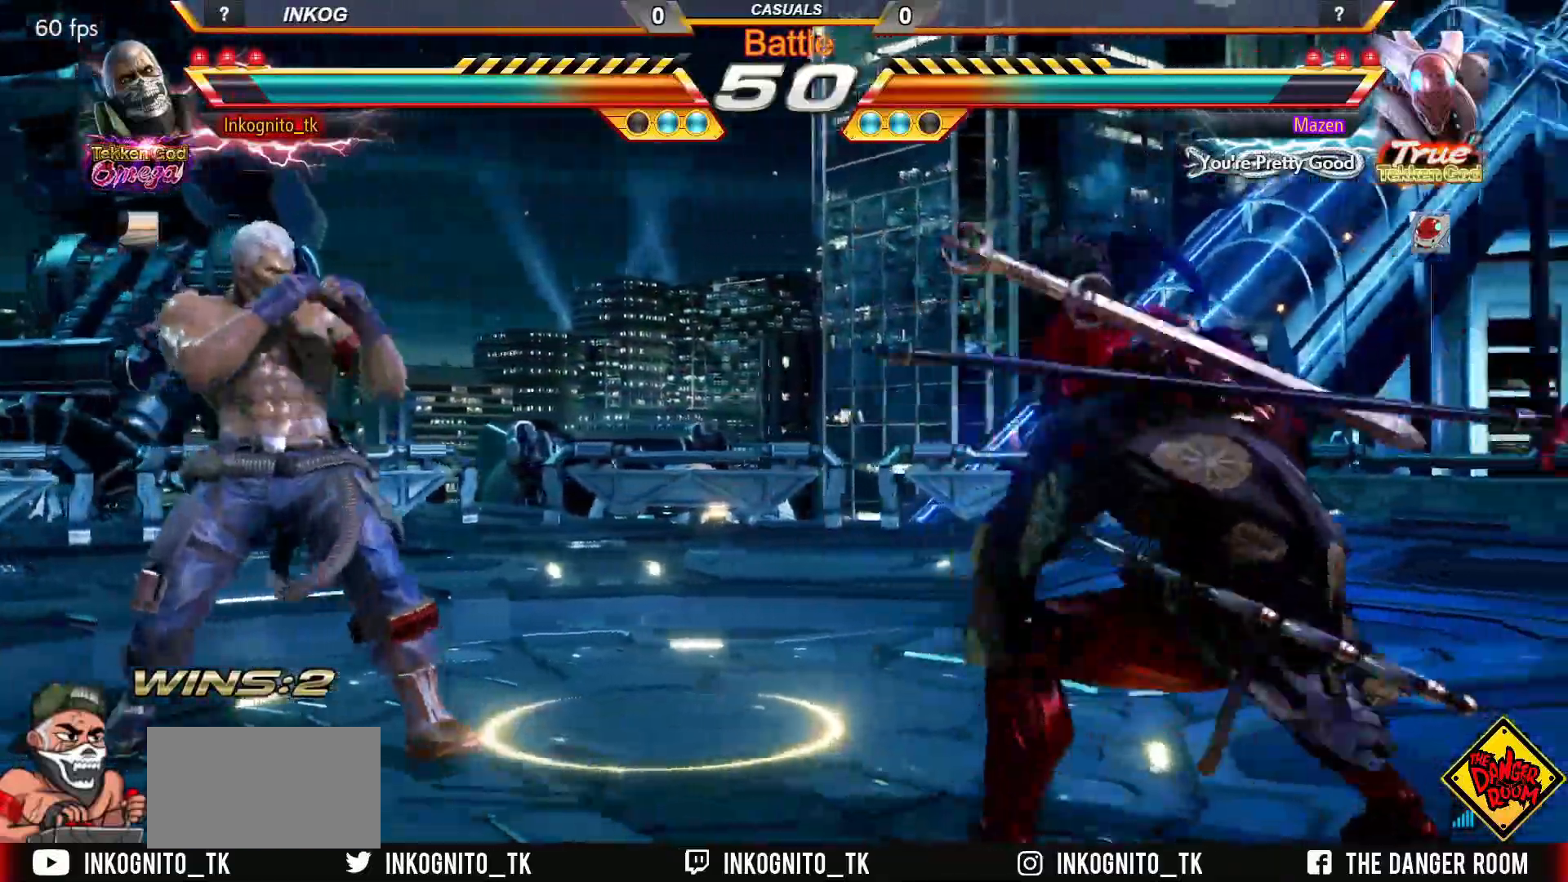
{"buttons": [], "left_stick": "center", "events": [[33, "TRIANGLE", "down"], [67, "left_stick", "center"], [83, "TRIANGLE", "up"], [383, "CIRCLE", "down"], [467, "CIRCLE", "up"]]}
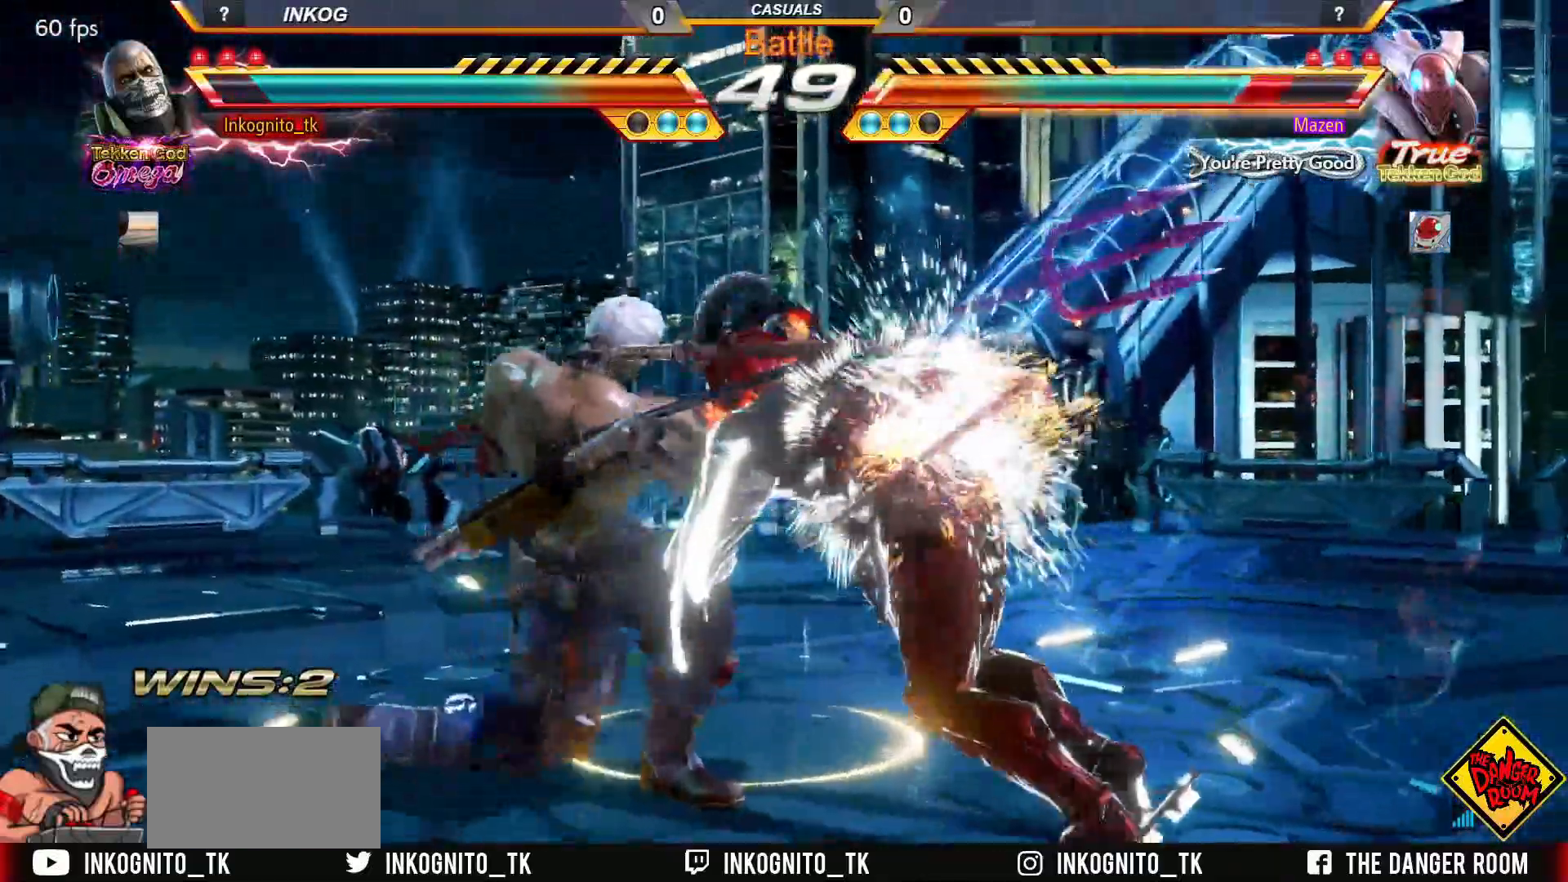
{"buttons": ["CROSS", "CIRCLE"], "left_stick": "left", "events": [[83, "left_stick", "left"], [433, "CIRCLE", "down"], [450, "CROSS", "down"]]}
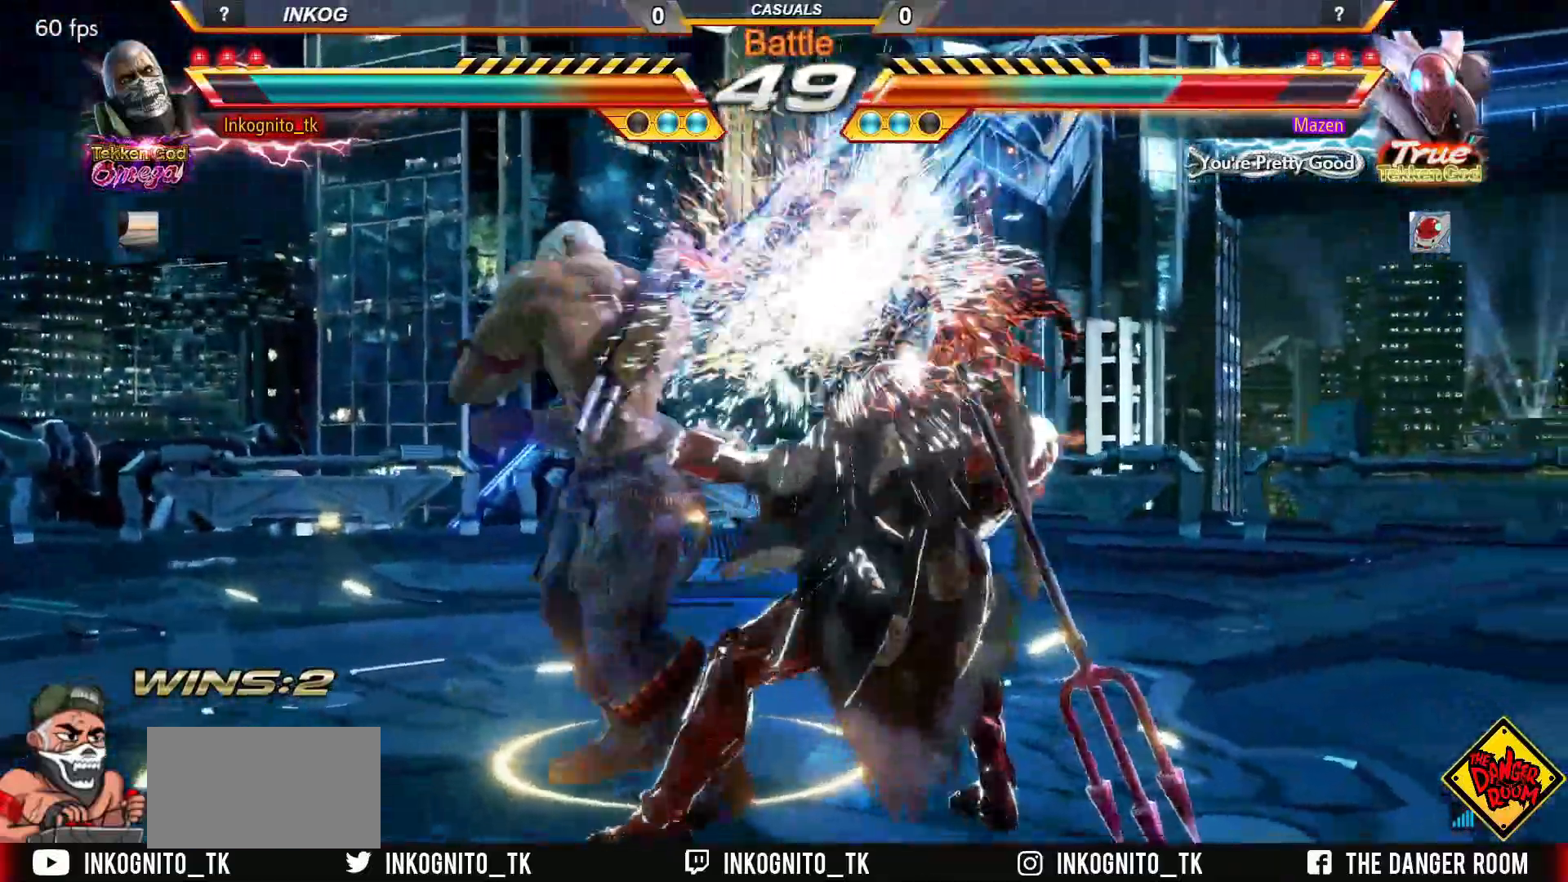
{"buttons": [], "left_stick": "right", "events": [[83, "left_stick", "center"], [367, "left_stick", "right"], [417, "left_stick", "center"], [450, "CROSS", "up"], [467, "CIRCLE", "up"], [500, "left_stick", "right"]]}
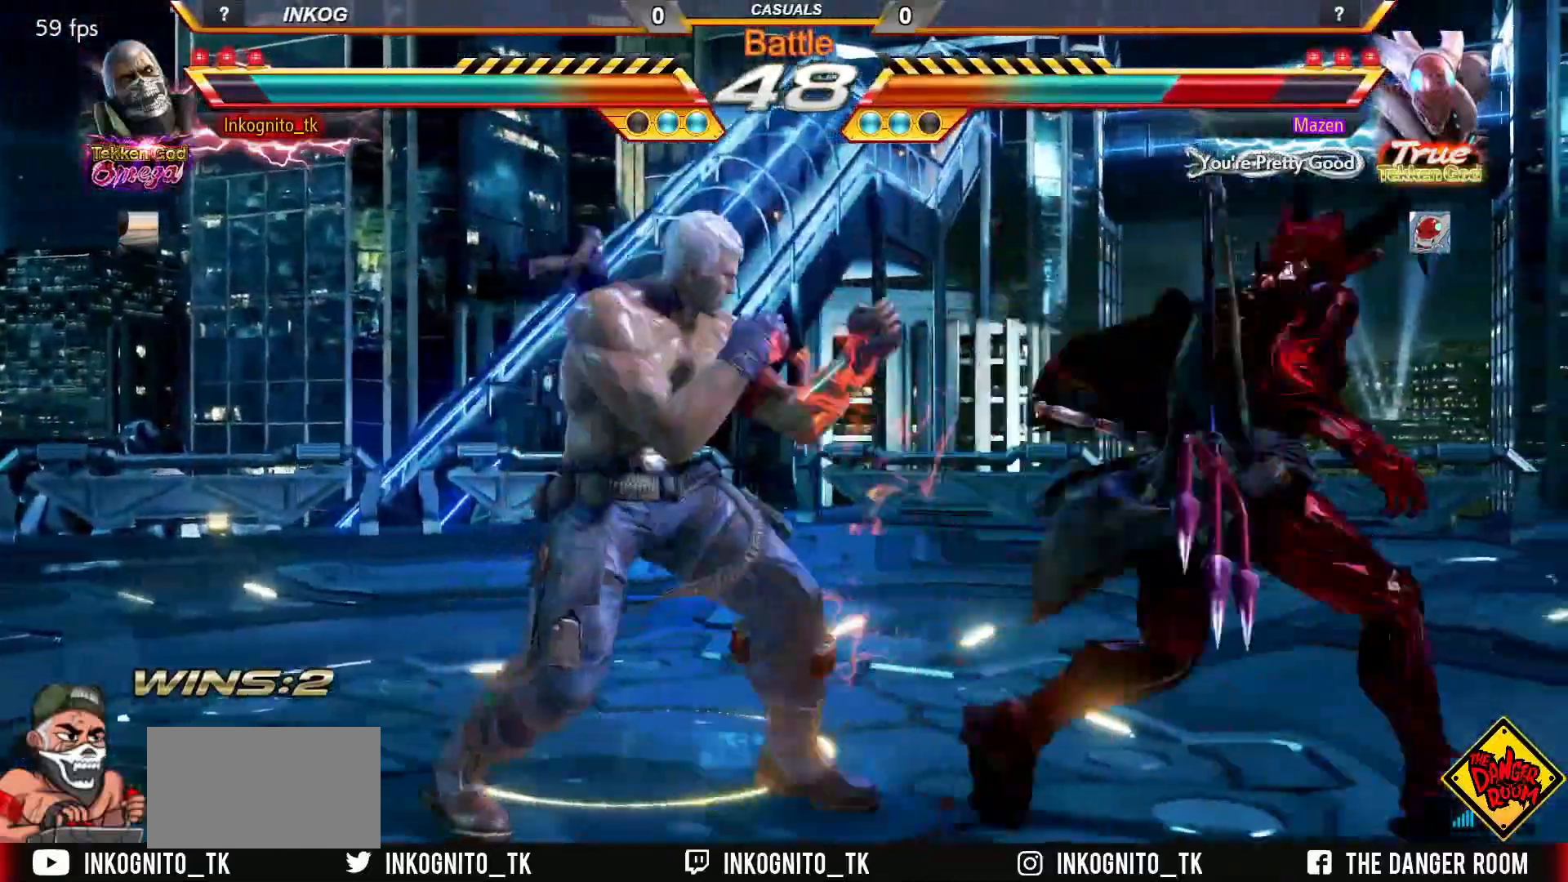
{"buttons": ["TRIANGLE"], "left_stick": "right", "events": [[167, "TRIANGLE", "down"]]}
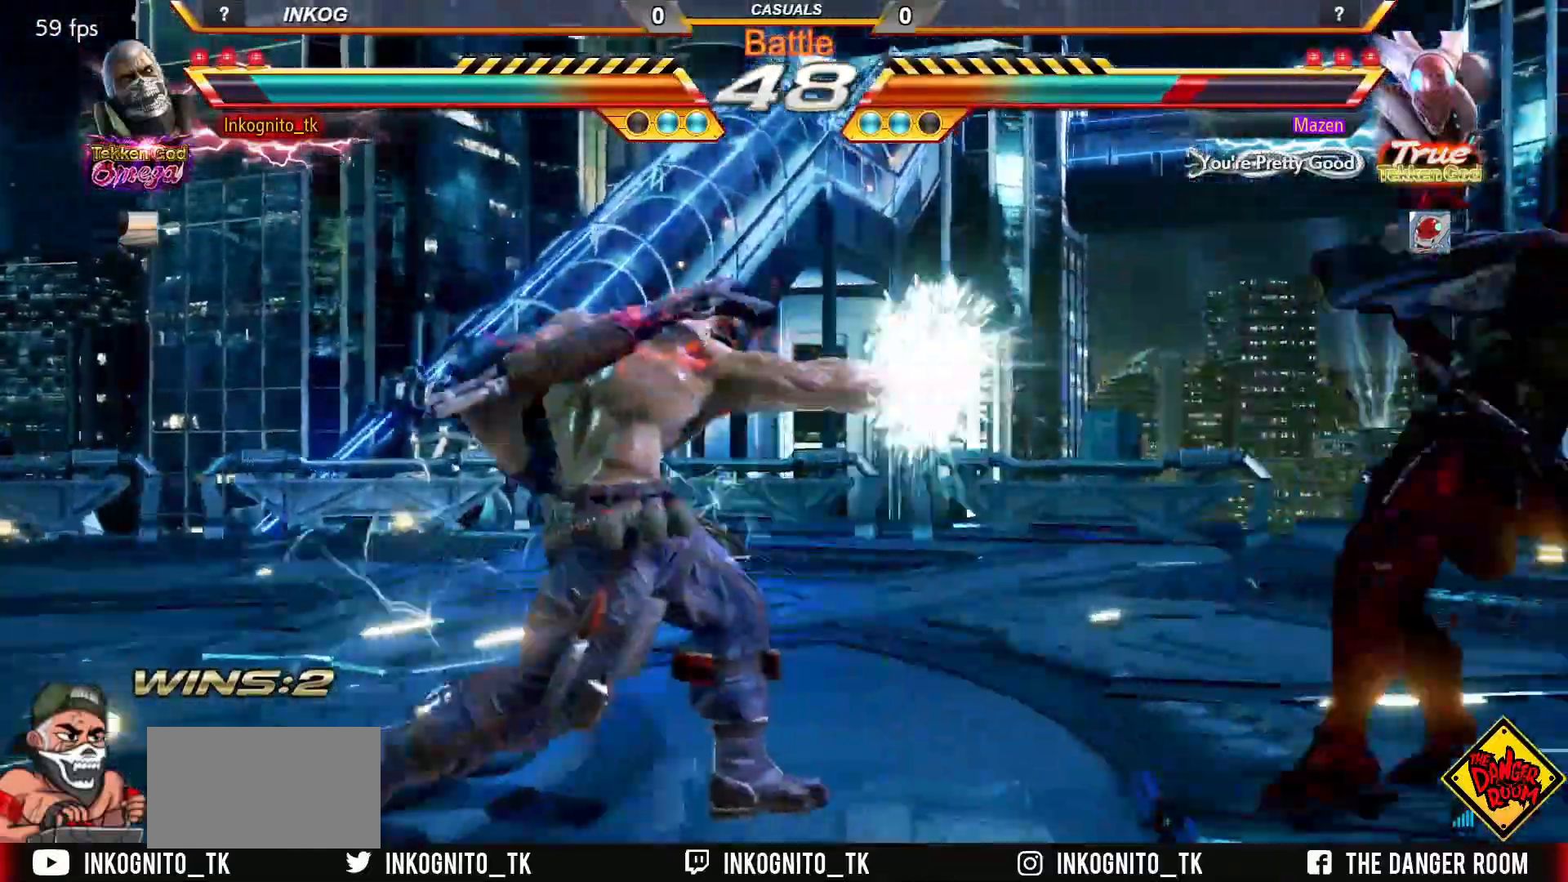
{"buttons": [], "left_stick": "right", "events": [[67, "left_stick", "center"], [317, "left_stick", "right"], [383, "left_stick", "center"], [433, "TRIANGLE", "up"], [450, "left_stick", "right"]]}
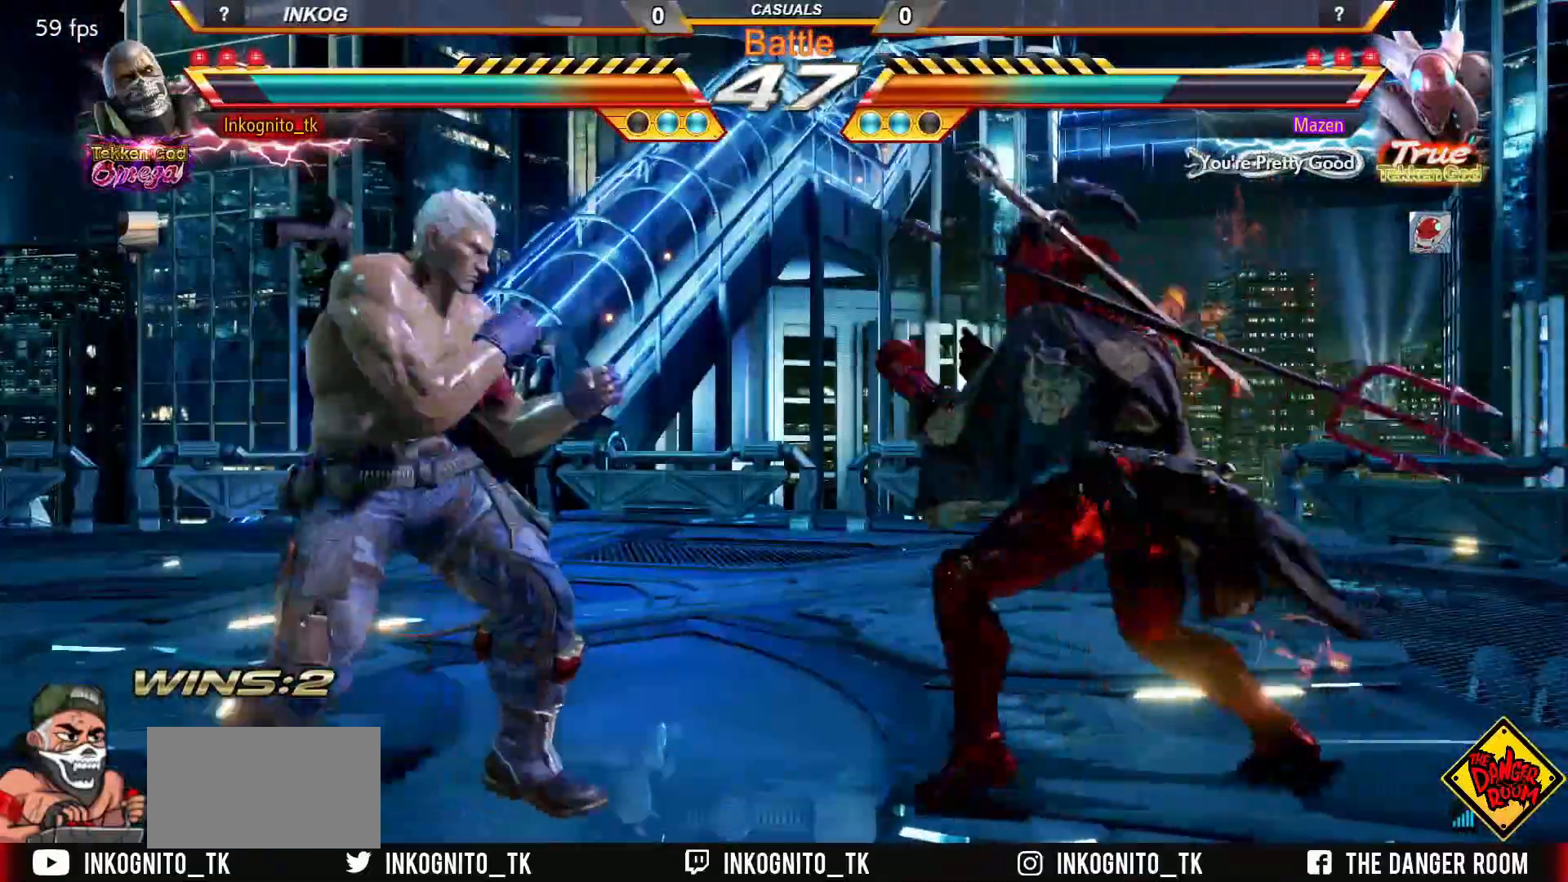
{"buttons": ["CROSS", "CIRCLE"], "left_stick": "center", "events": [[67, "TRIANGLE", "down"], [250, "TRIANGLE", "up"], [317, "left_stick", "center"], [350, "CIRCLE", "down"], [350, "CROSS", "down"]]}
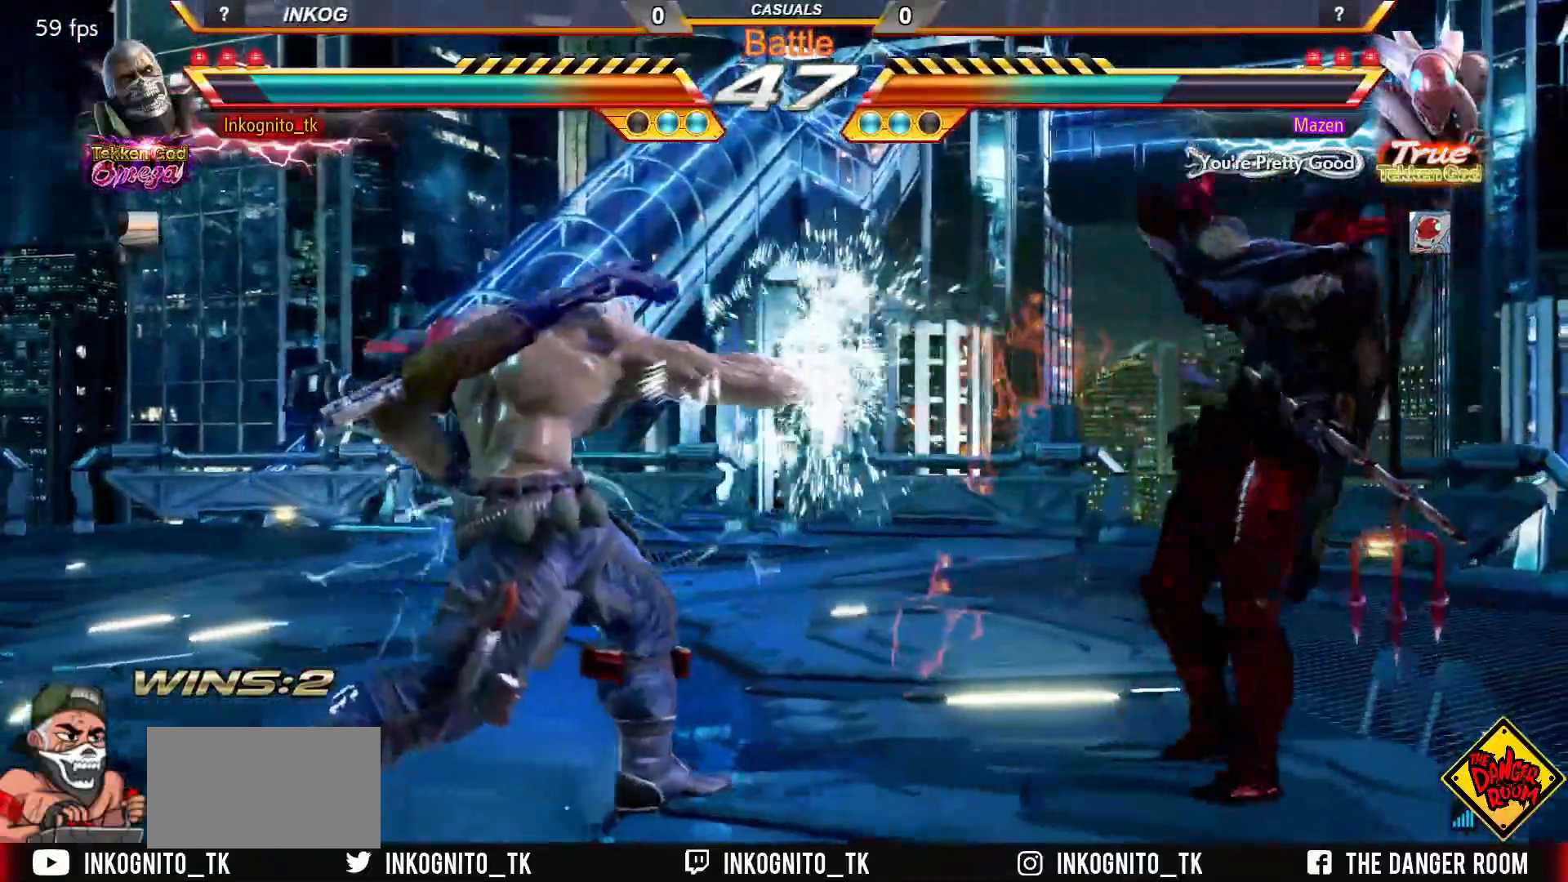
{"buttons": ["CROSS", "CIRCLE"], "left_stick": "left", "events": [[217, "left_stick", "right"], [300, "left_stick", "center"], [350, "left_stick", "right"], [483, "left_stick", "left"]]}
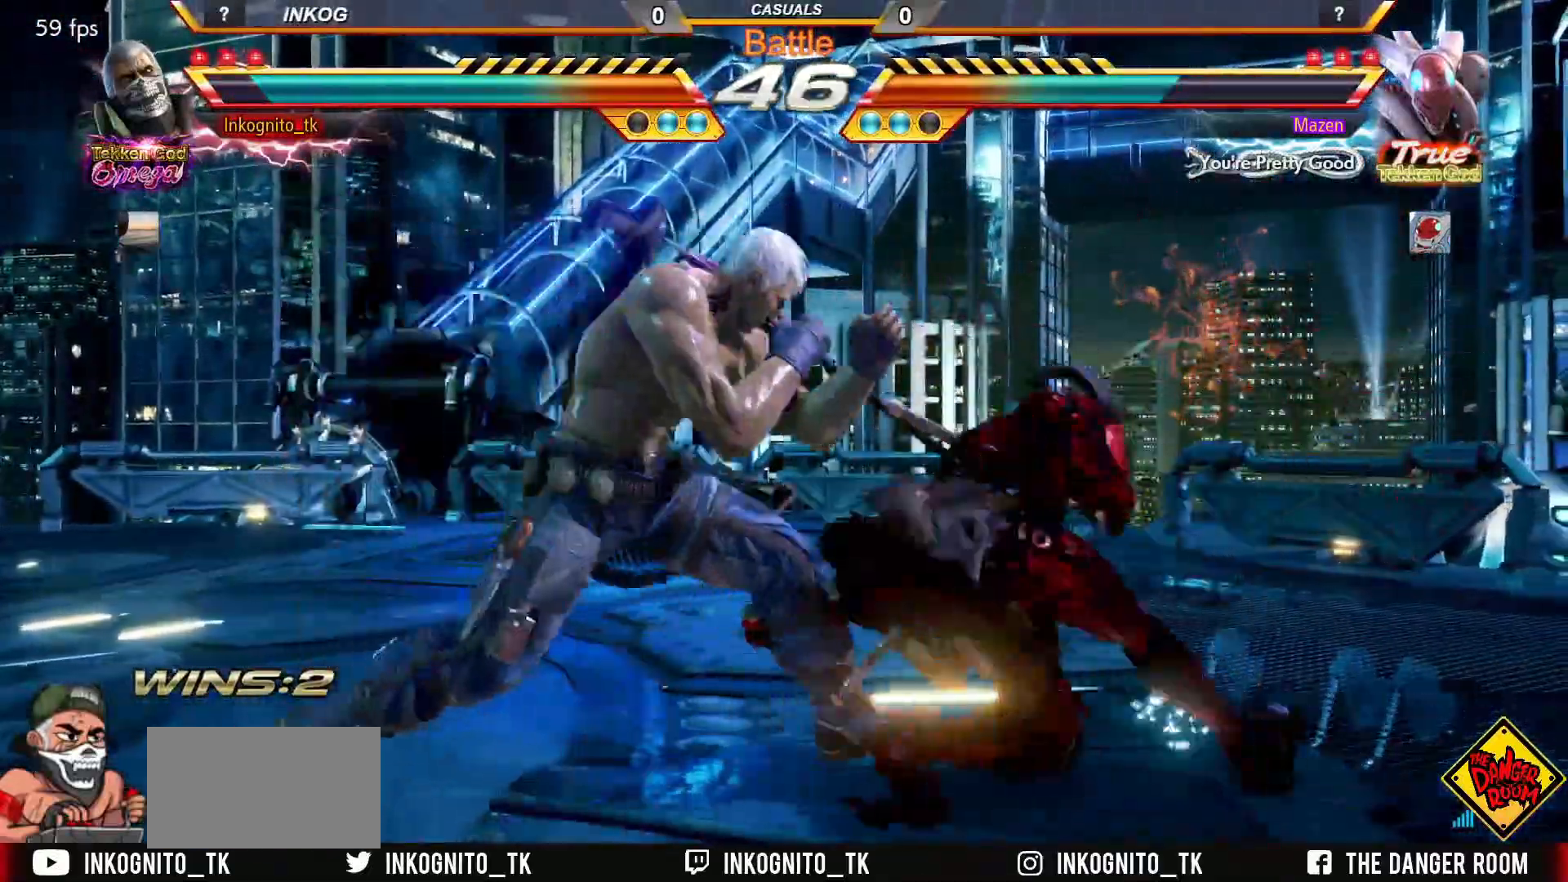
{"buttons": ["CROSS", "CIRCLE"], "left_stick": "center", "events": [[50, "left_stick", "center"], [100, "left_stick", "left"], [383, "left_stick", "center"]]}
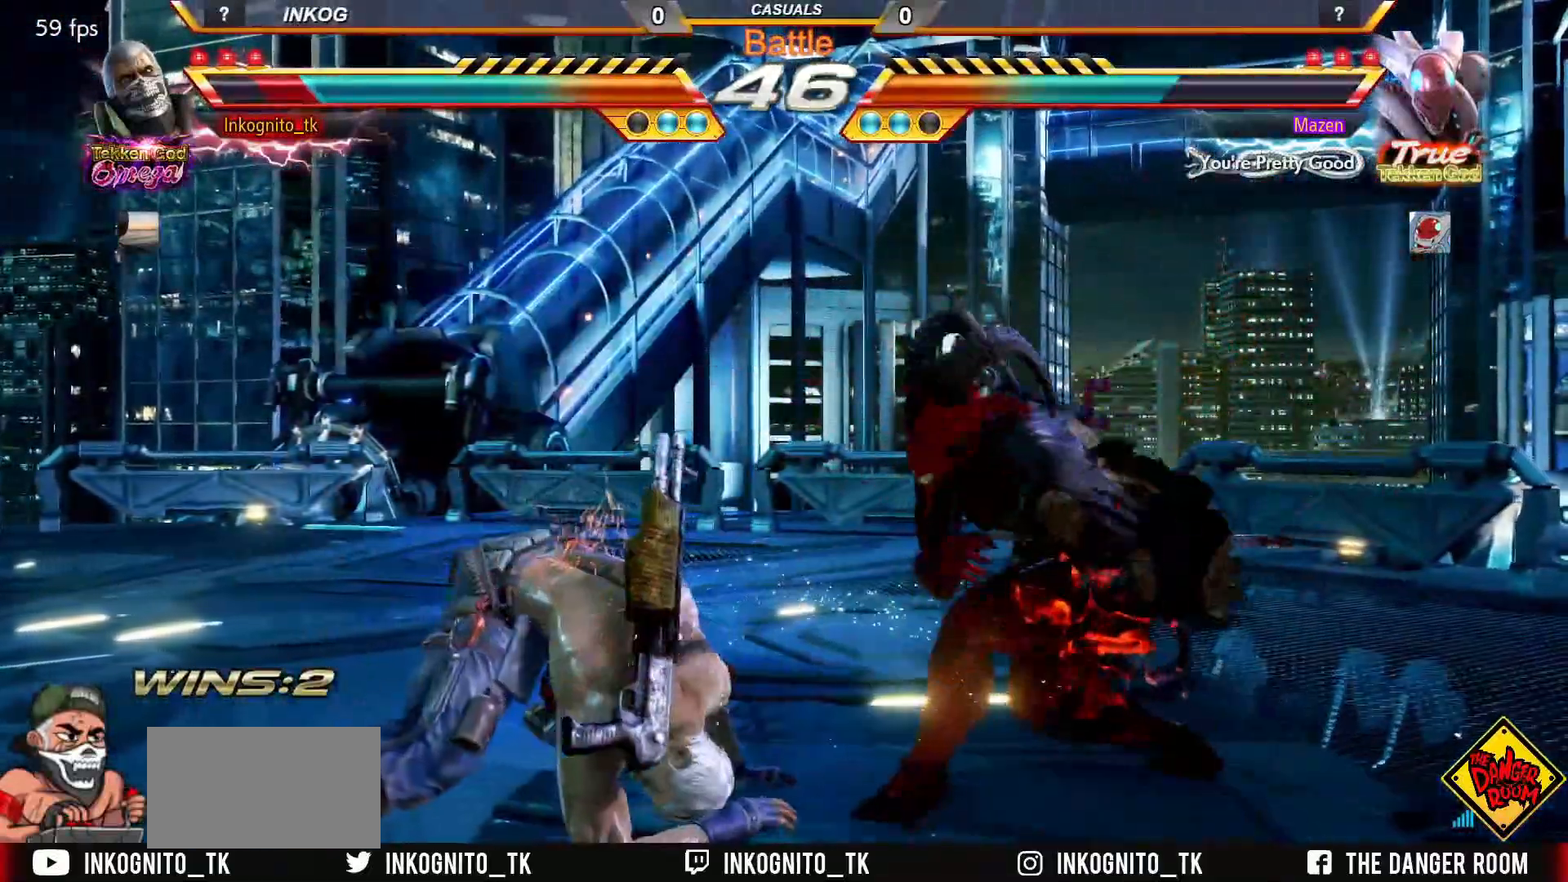
{"buttons": ["CROSS", "CIRCLE"], "left_stick": "left", "events": [[200, "left_stick", "left"], [250, "left_stick", "center"], [317, "left_stick", "left"]]}
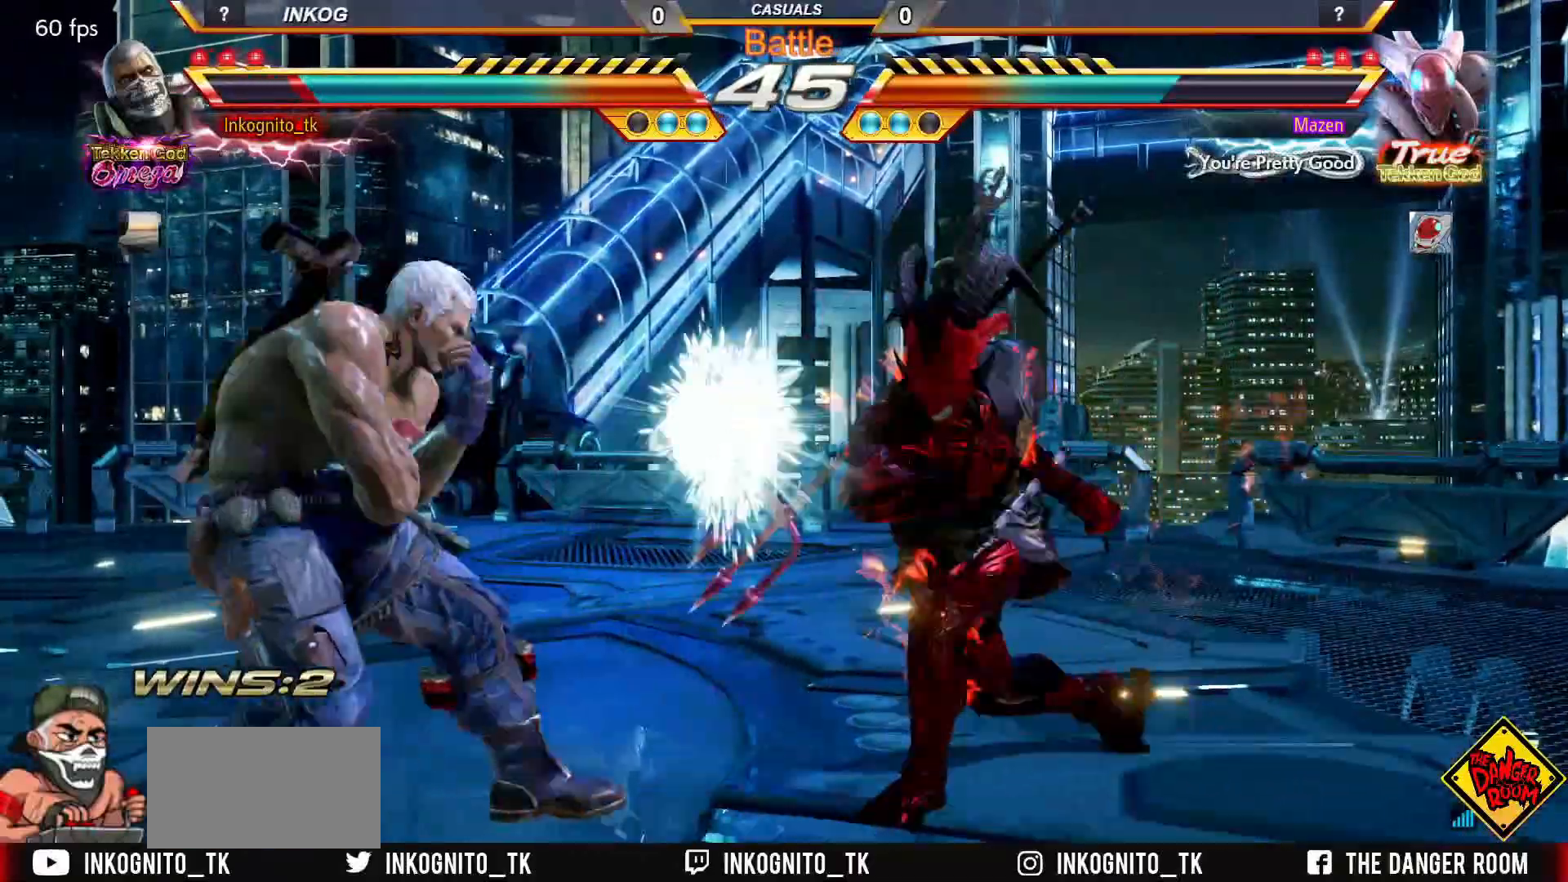
{"buttons": [], "left_stick": "left", "events": [[183, "left_stick", "center"], [217, "CROSS", "up"], [250, "CIRCLE", "up"], [367, "left_stick", "left"]]}
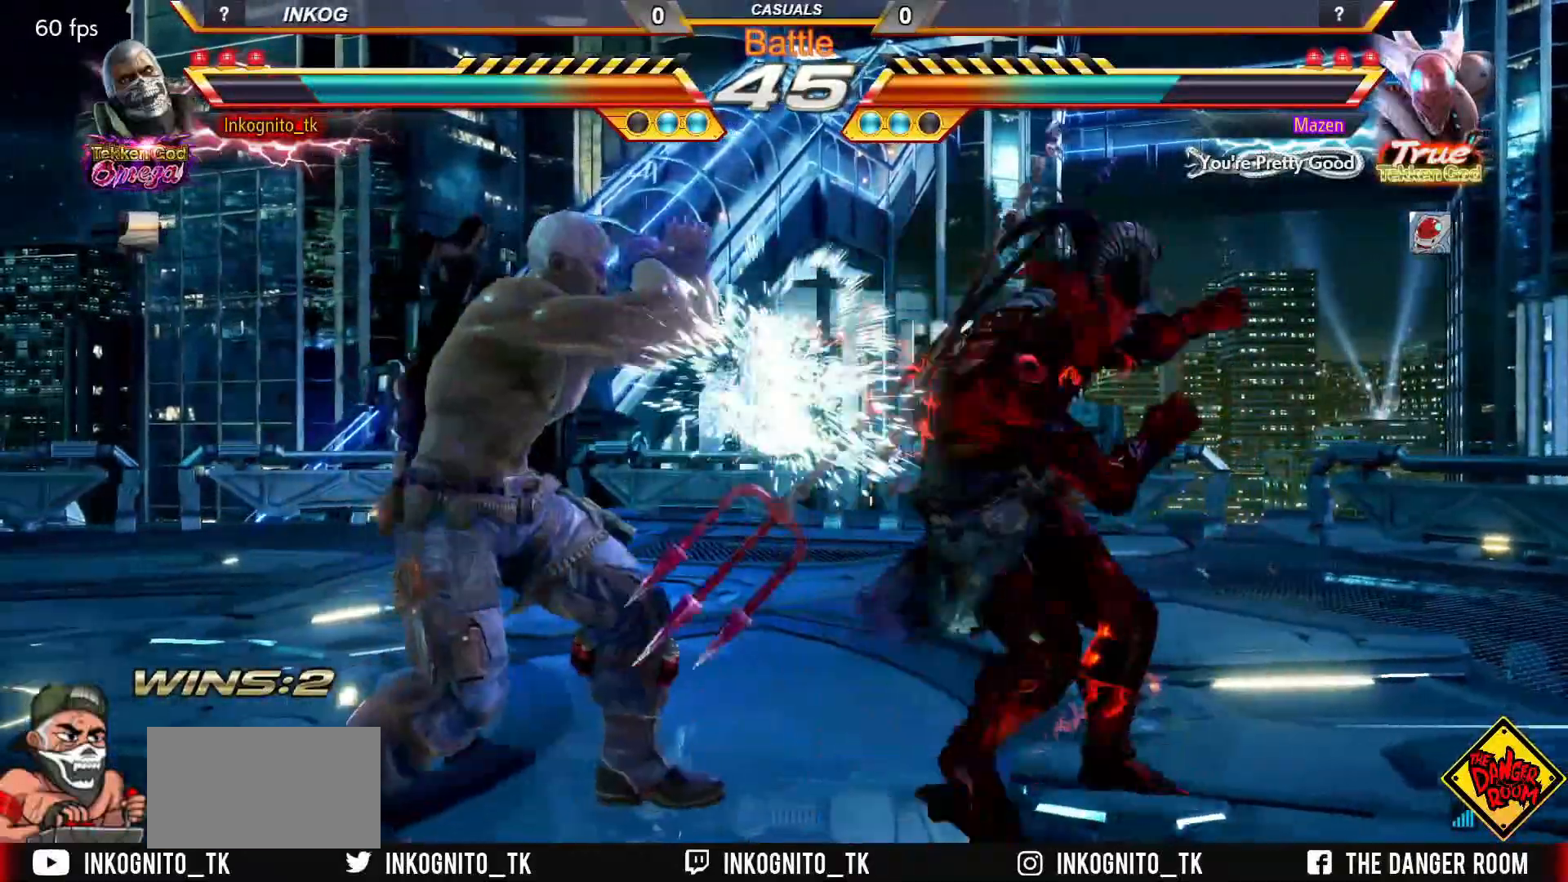
{"buttons": ["CIRCLE"], "left_stick": "down", "events": [[33, "left_stick", "center"], [483, "left_stick", "down"], [500, "CIRCLE", "down"]]}
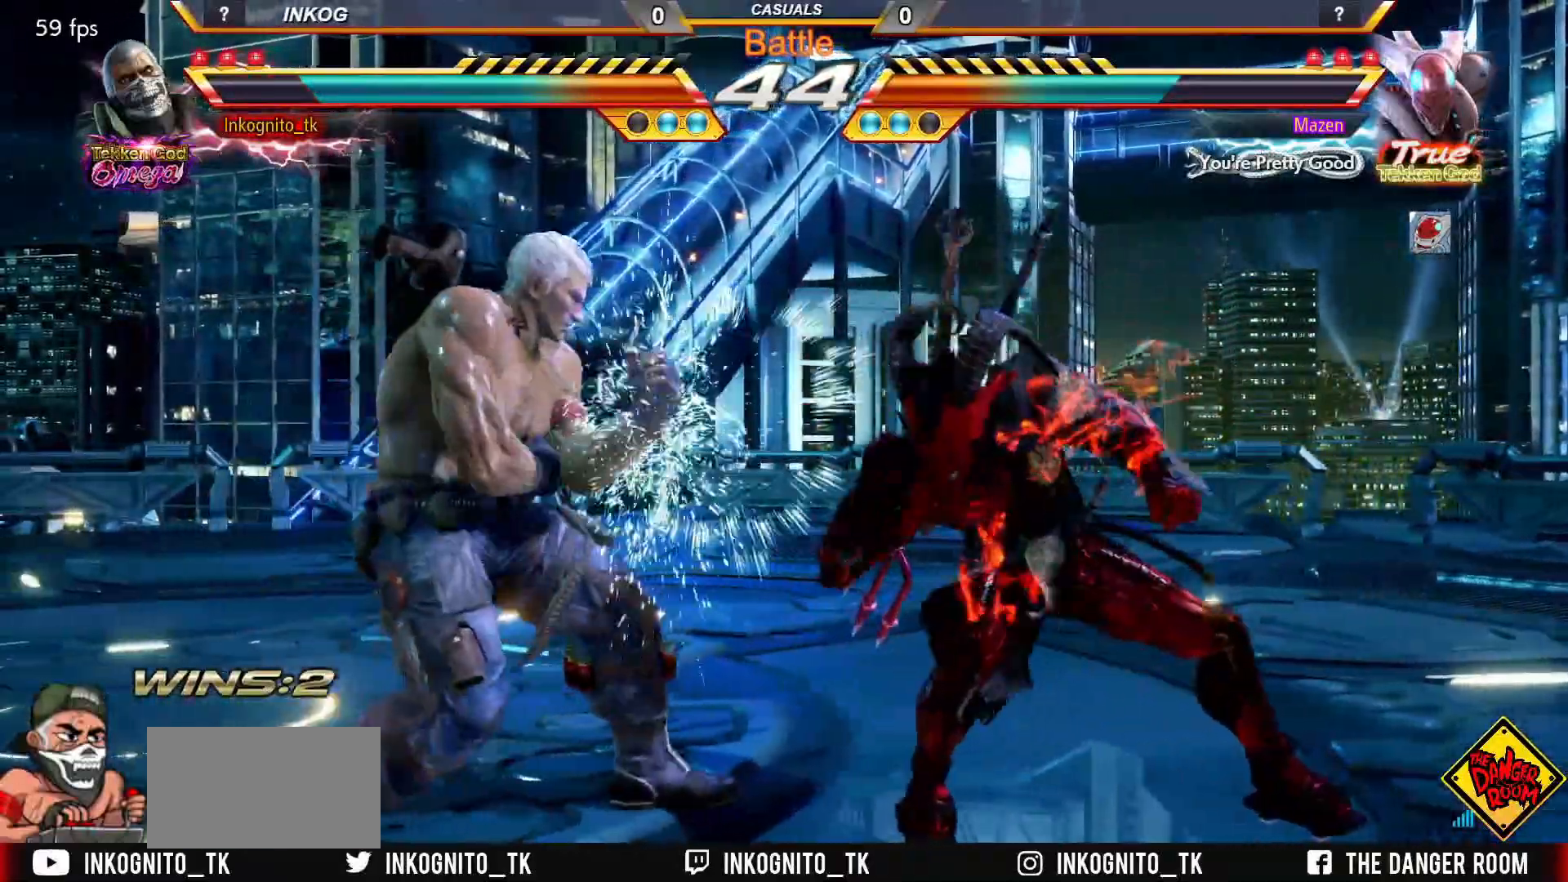
{"buttons": ["CROSS", "CIRCLE"], "left_stick": "center", "events": [[67, "CIRCLE", "up"], [117, "CIRCLE", "down"], [117, "left_stick", "center"], [233, "CROSS", "down"]]}
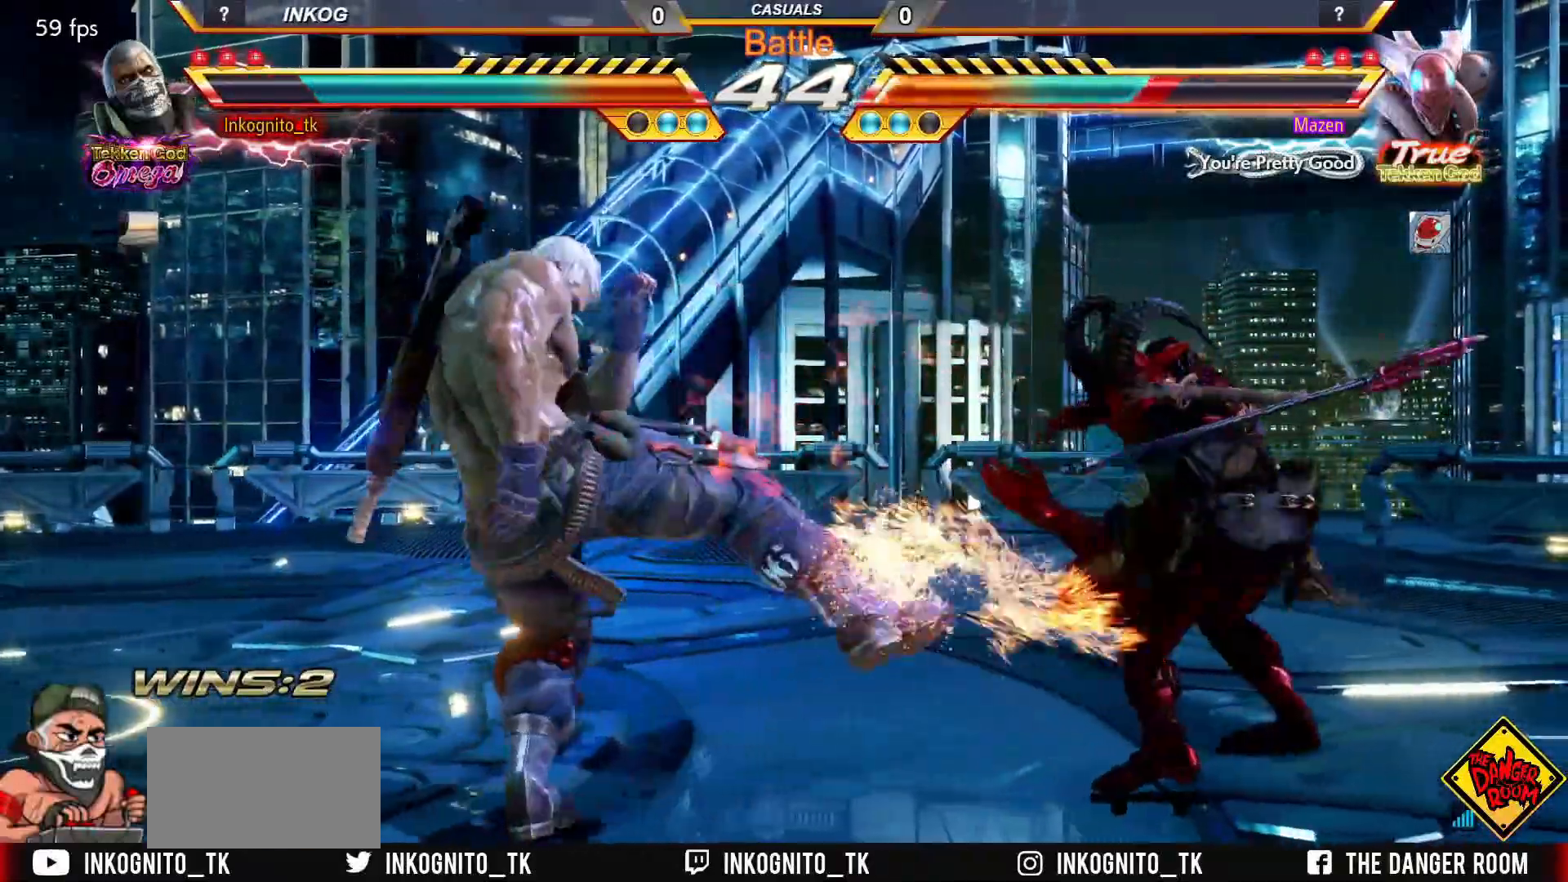
{"buttons": [], "left_stick": "down-left", "events": [[233, "left_stick", "right"], [283, "left_stick", "center"], [333, "left_stick", "right"], [350, "CROSS", "up"], [400, "CIRCLE", "up"], [450, "left_stick", "down-left"]]}
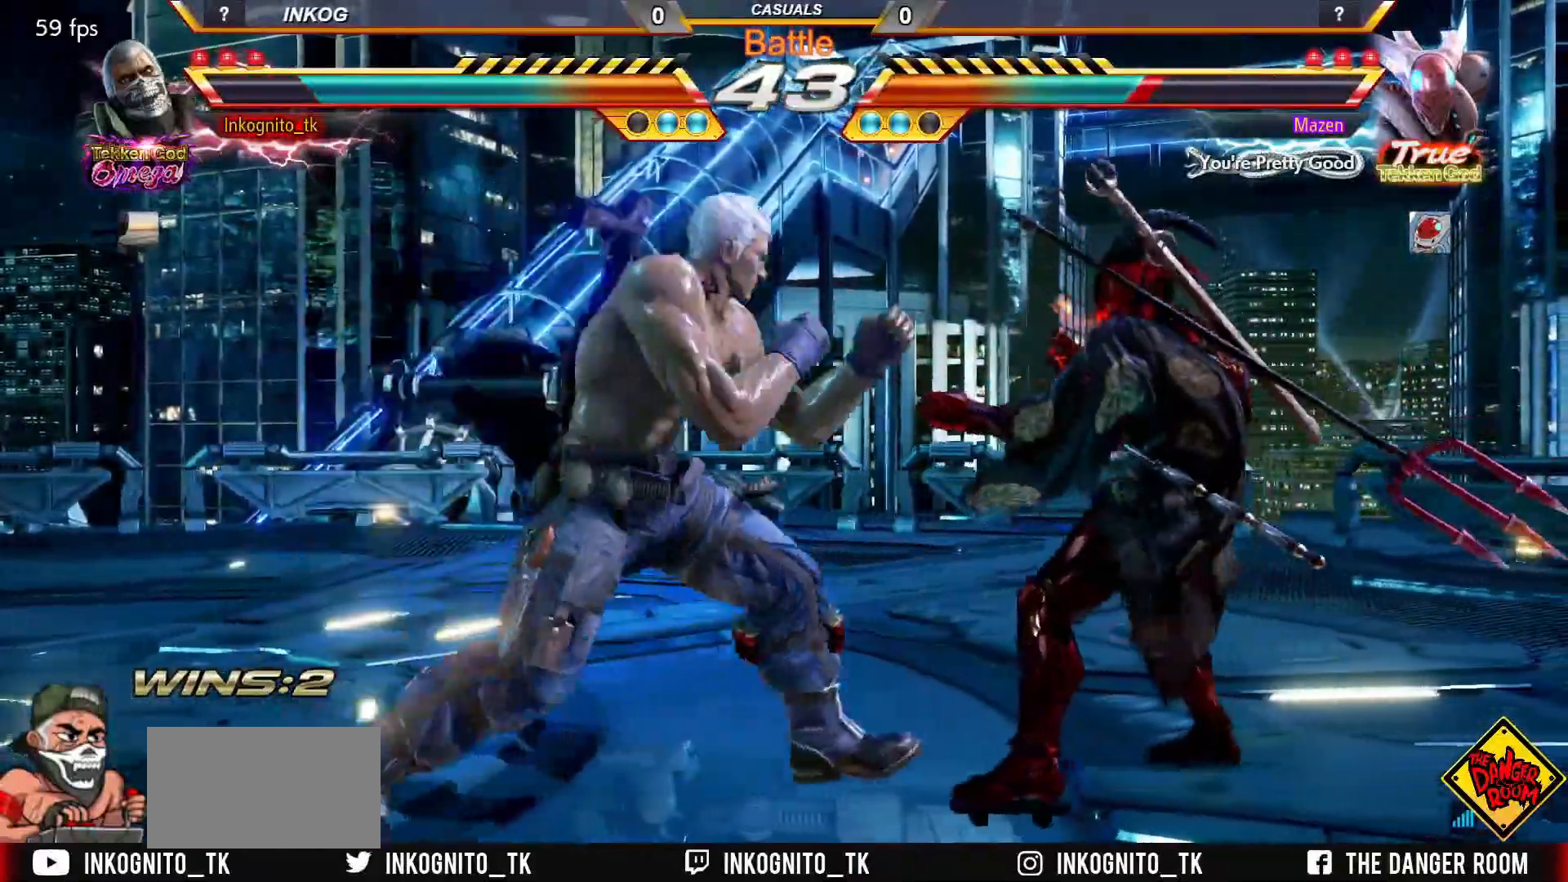
{"buttons": [], "left_stick": "left", "events": [[450, "left_stick", "center"], [500, "left_stick", "left"]]}